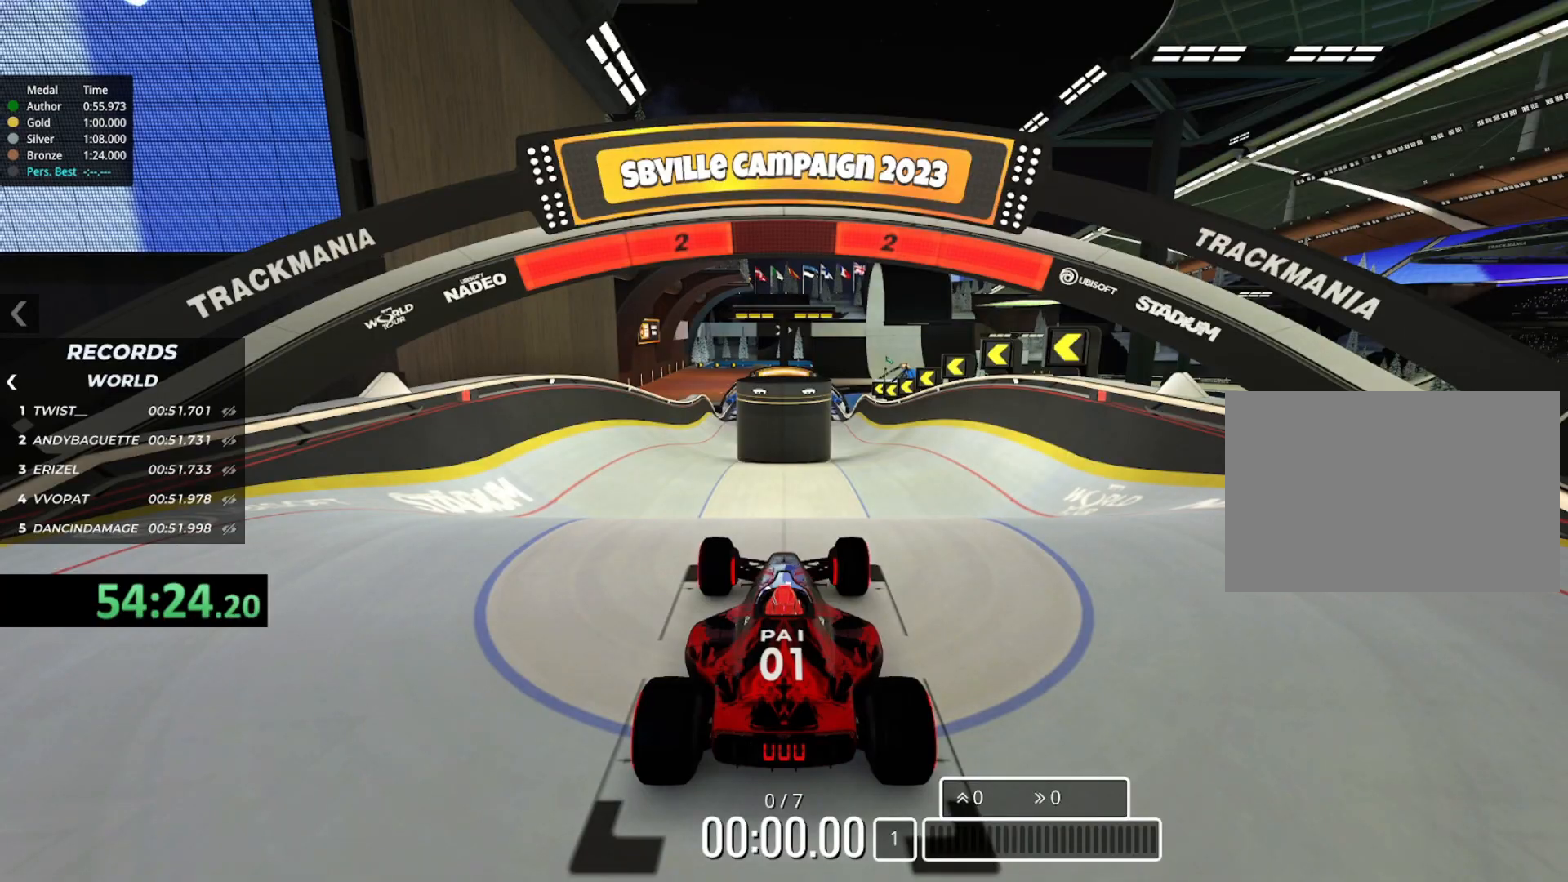
Gameplay with keyboard; each line is a JSON object with the keys held at the frame after it. "events" lists presses ("down") and releases ("up") of "down", "left", "right" and "up" between this image and that frame as [ms after this image, input, new state], when the widget could be followed in between. No other keys are recorded. Mouse input is not recorded.
{"keys": ["up"], "events": [[500, "up", "down"]]}
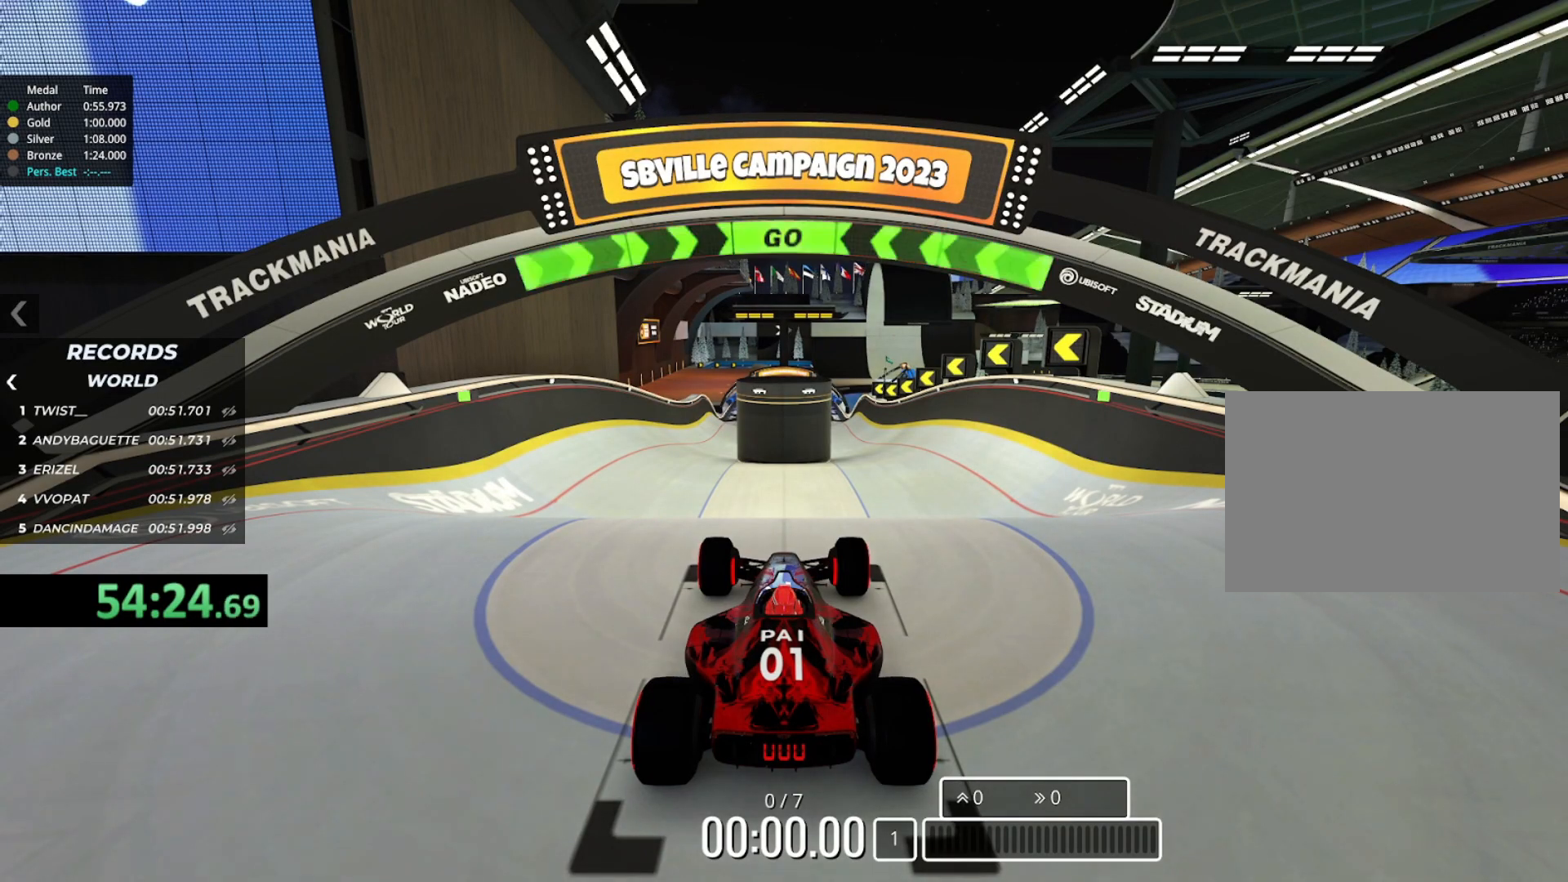
{"keys": ["left", "up"], "events": [[317, "left", "down"]]}
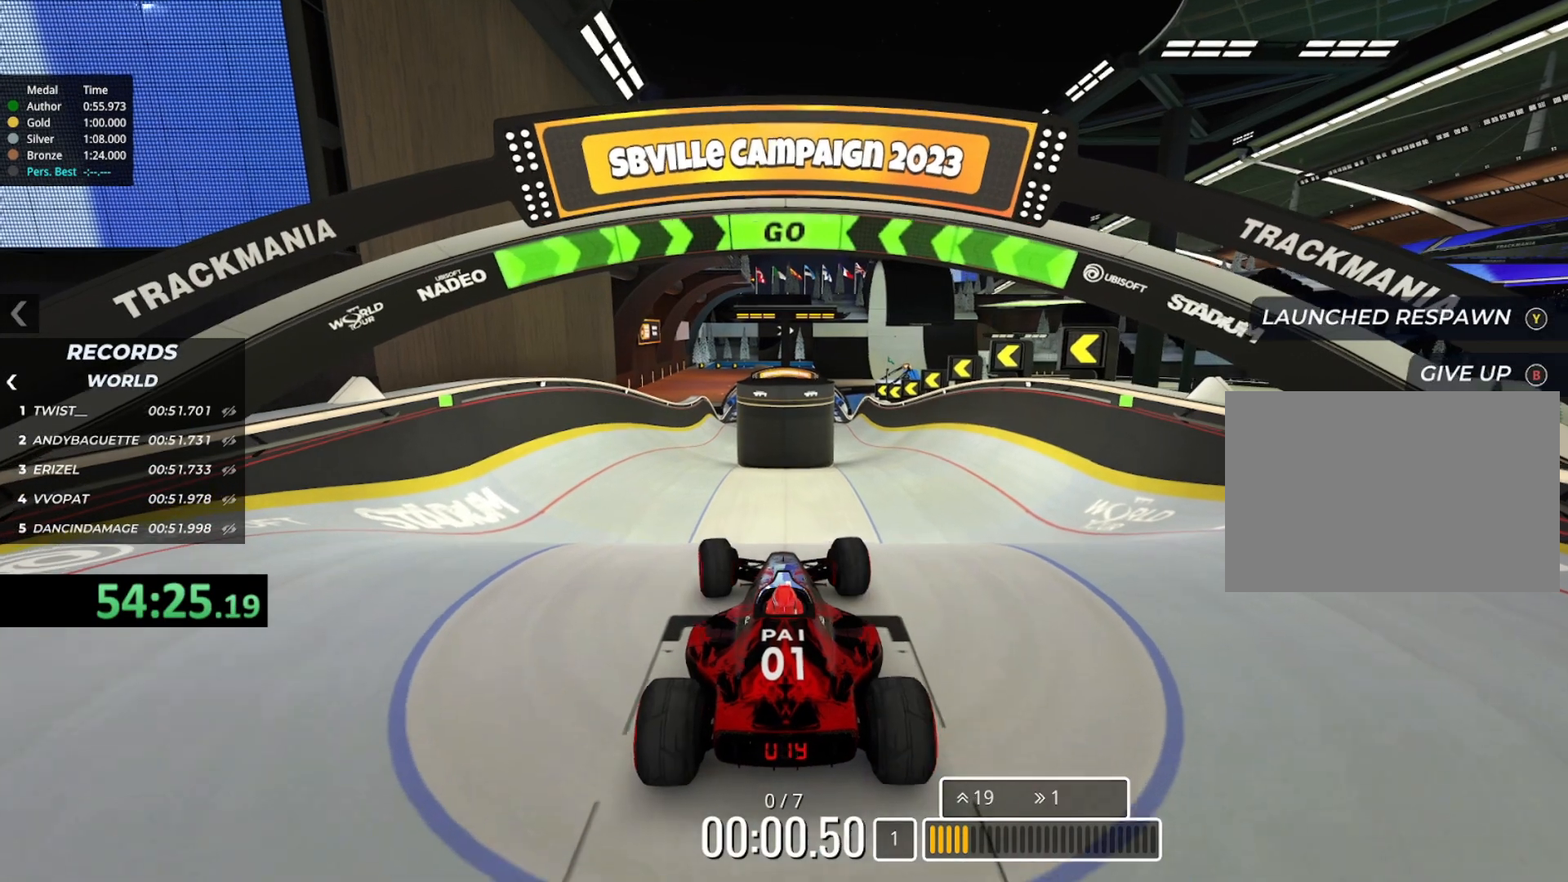
{"keys": ["up"], "events": [[233, "left", "up"]]}
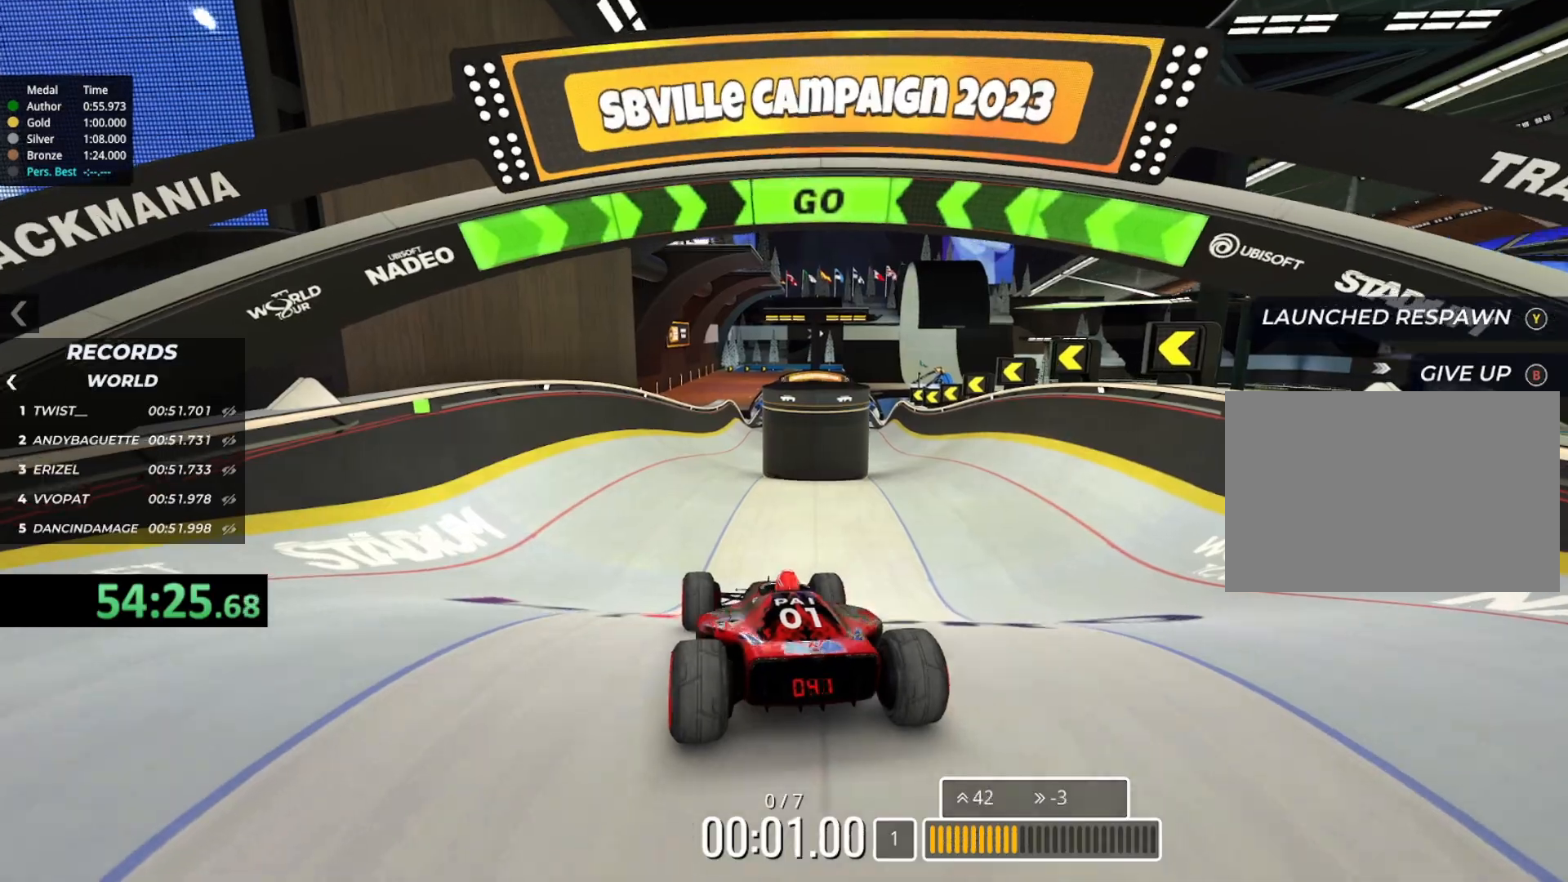
{"keys": ["right", "up"], "events": [[300, "right", "down"]]}
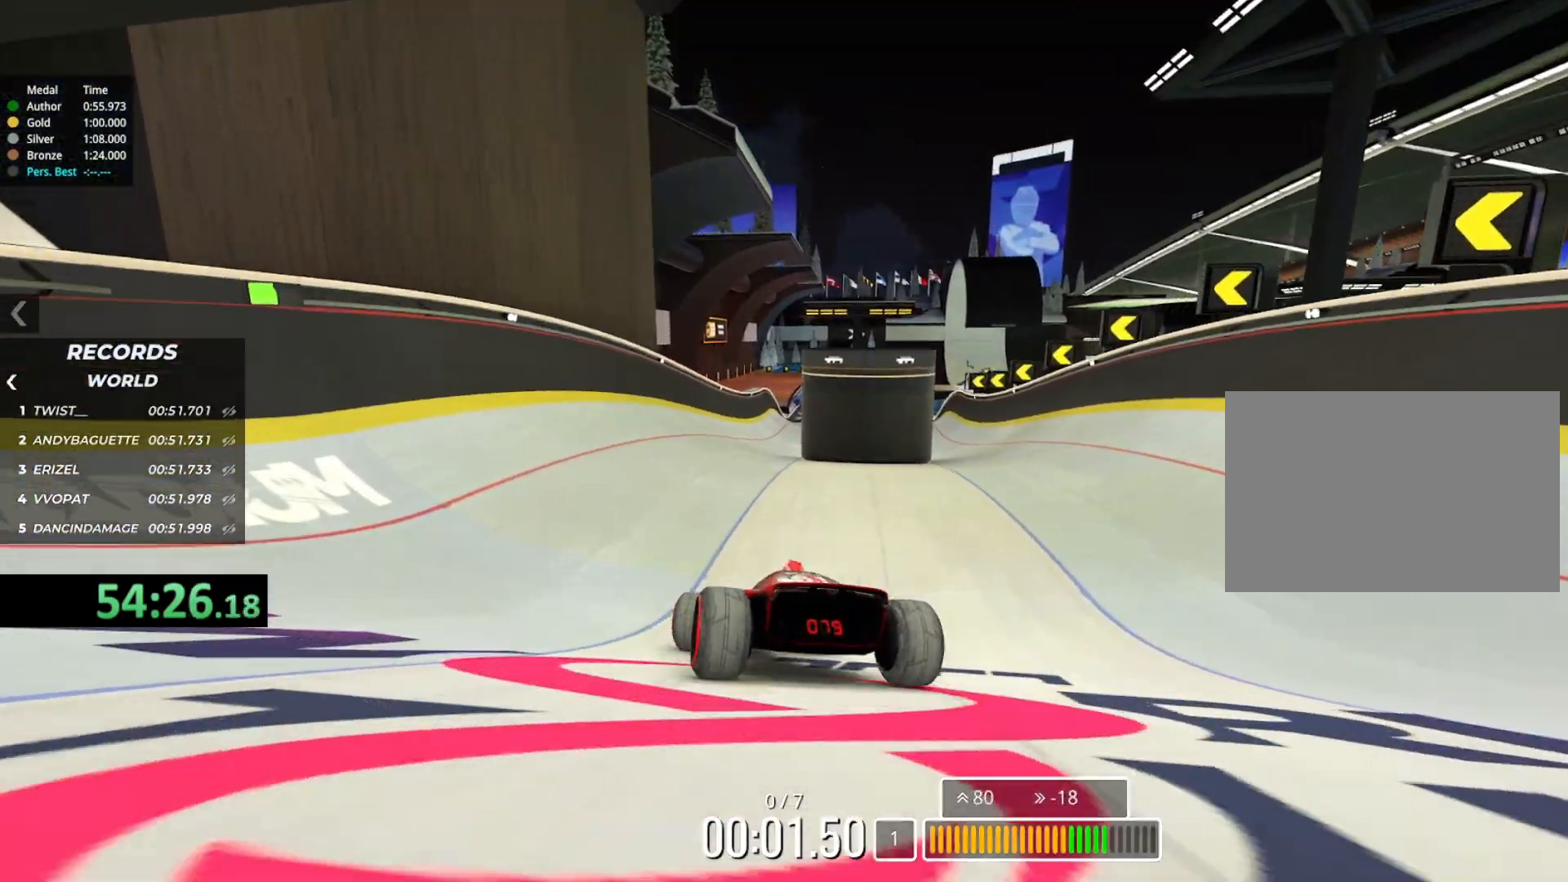
{"keys": ["up"], "events": [[17, "right", "up"], [150, "right", "down"], [217, "right", "up"], [283, "left", "down"], [433, "left", "up"]]}
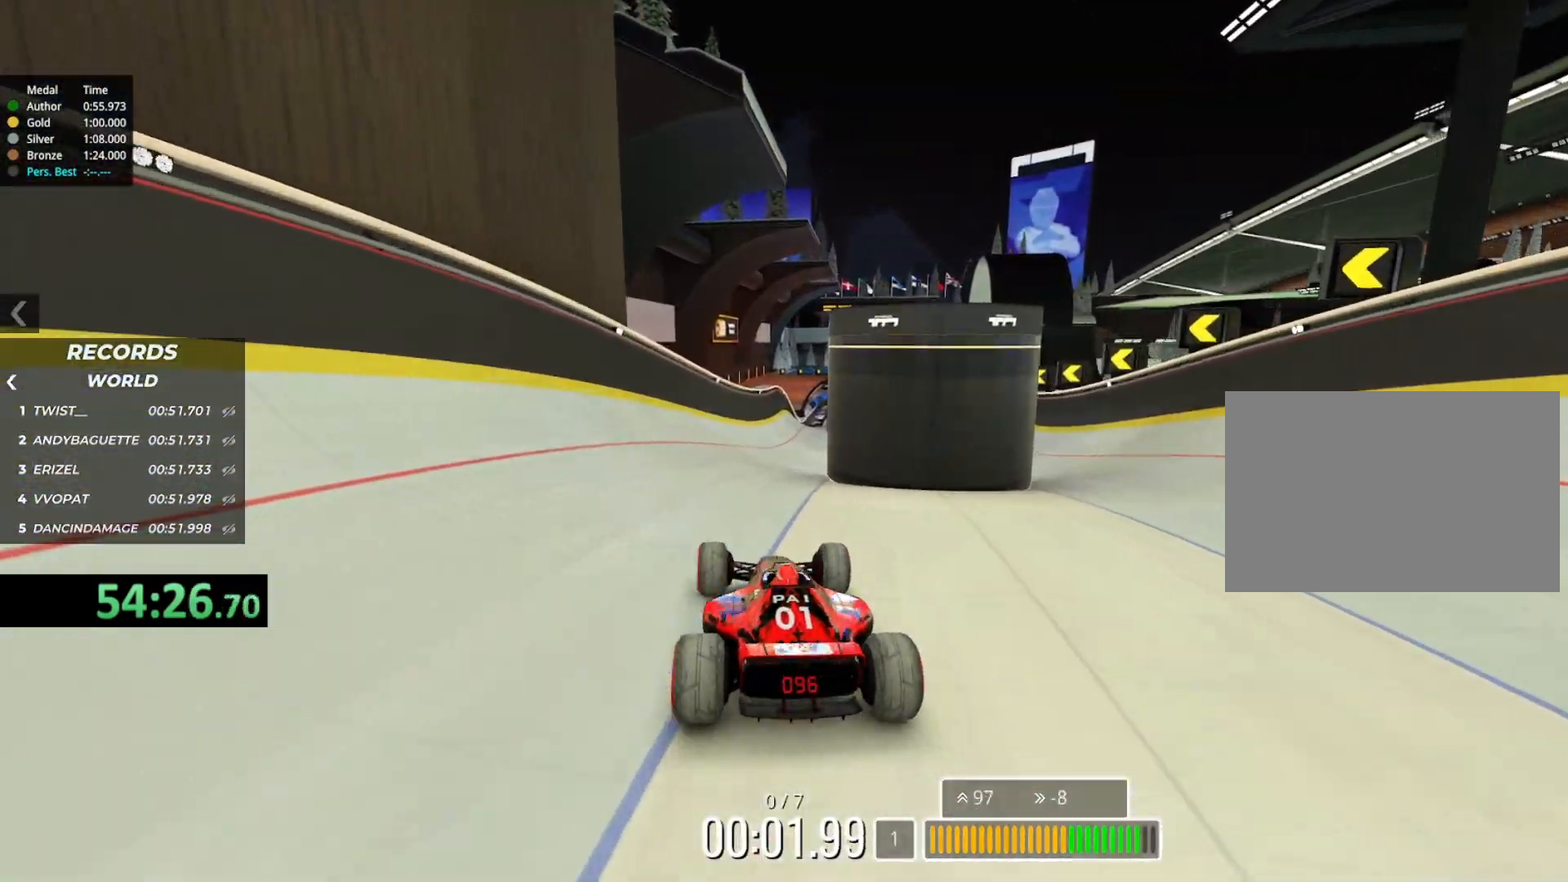
{"keys": ["right", "up"], "events": [[483, "right", "down"]]}
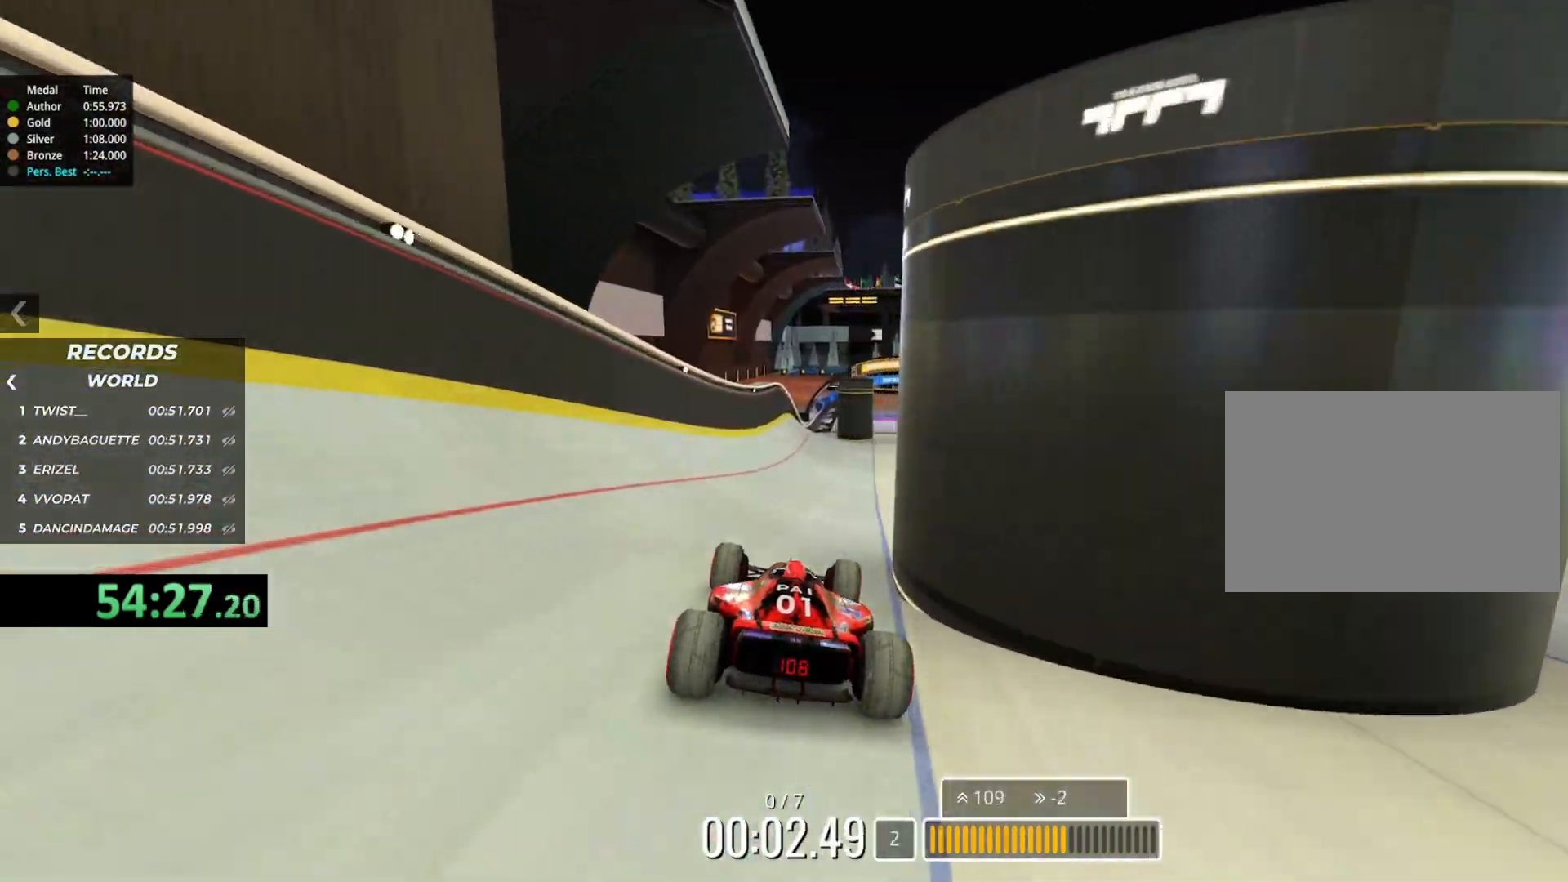
{"keys": ["right", "up"], "events": [[133, "right", "up"], [300, "right", "down"]]}
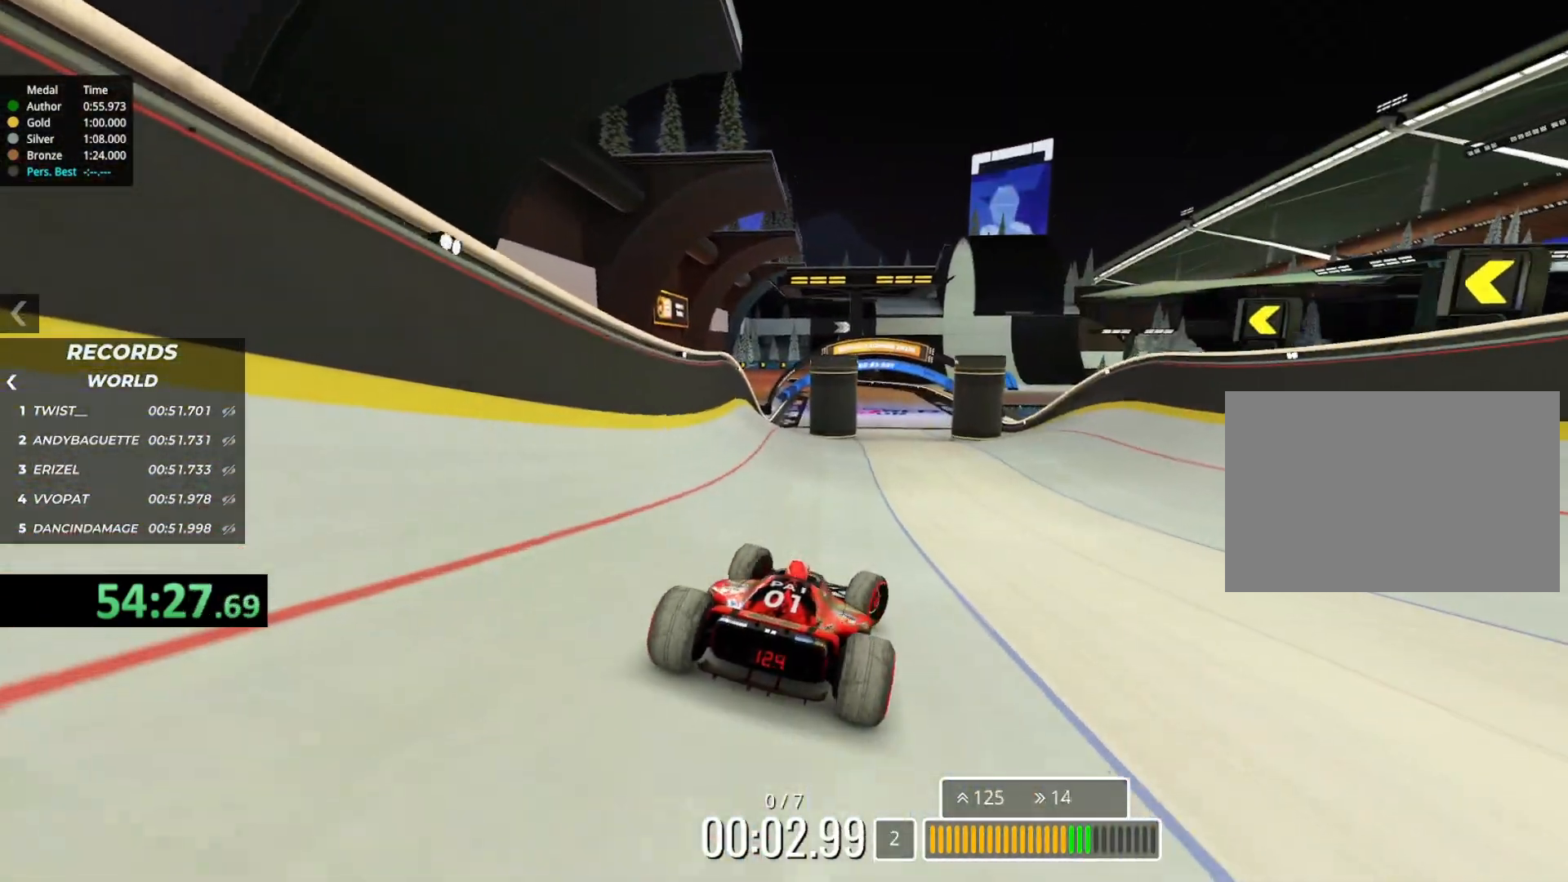
{"keys": ["left", "up"], "events": [[83, "right", "up"], [433, "left", "down"]]}
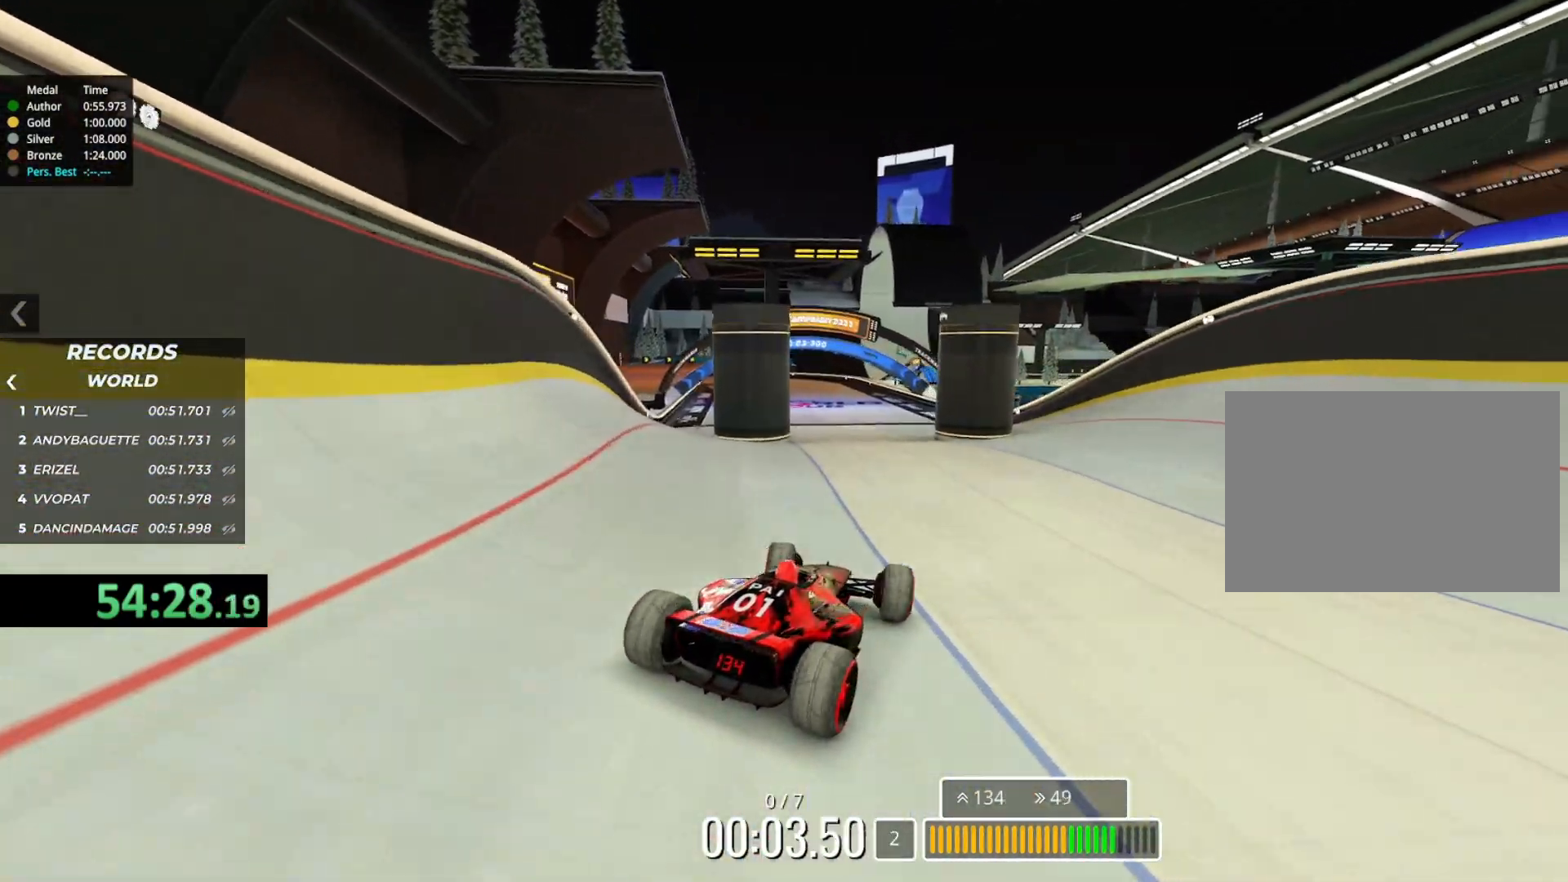
{"keys": ["up"], "events": [[333, "left", "up"]]}
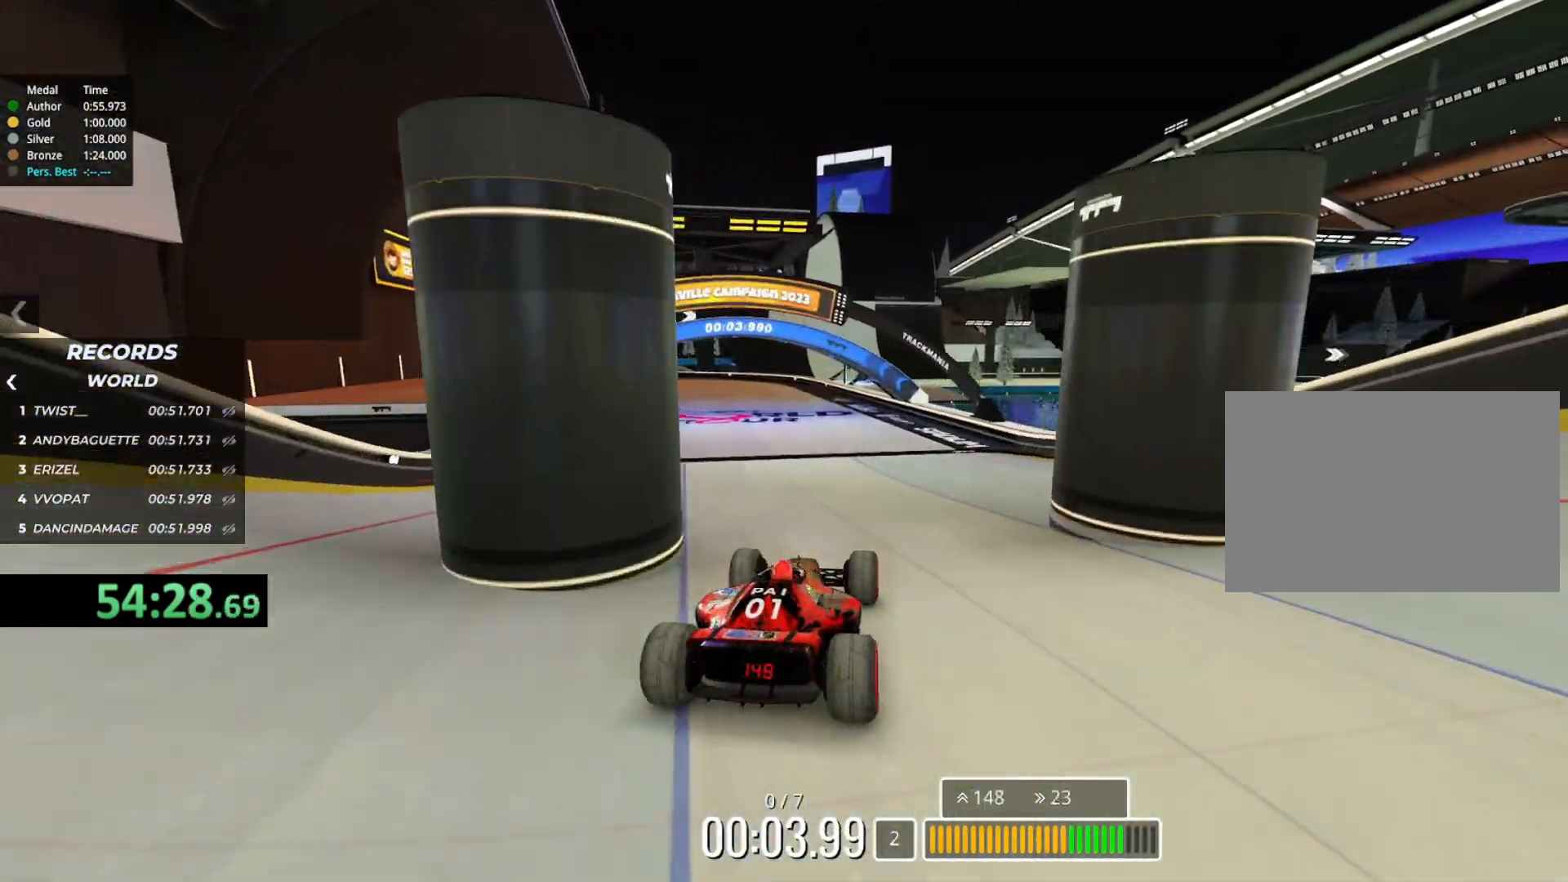
{"keys": ["up"], "events": [[50, "right", "down"], [333, "right", "up"]]}
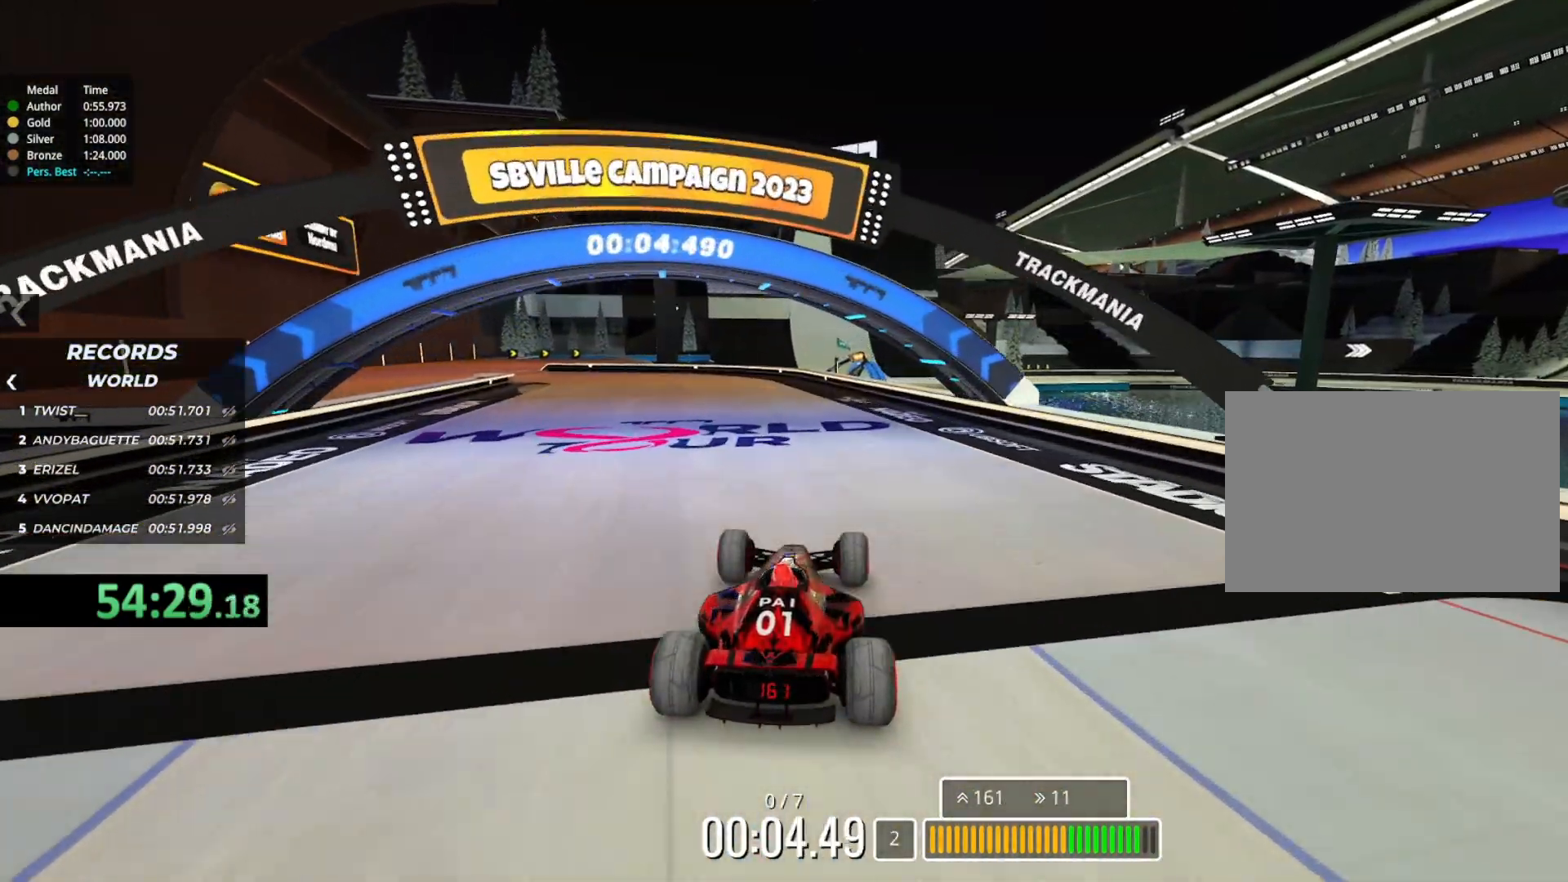
{"keys": ["left", "up"], "events": [[83, "left", "down"], [433, "left", "up"], [483, "left", "down"]]}
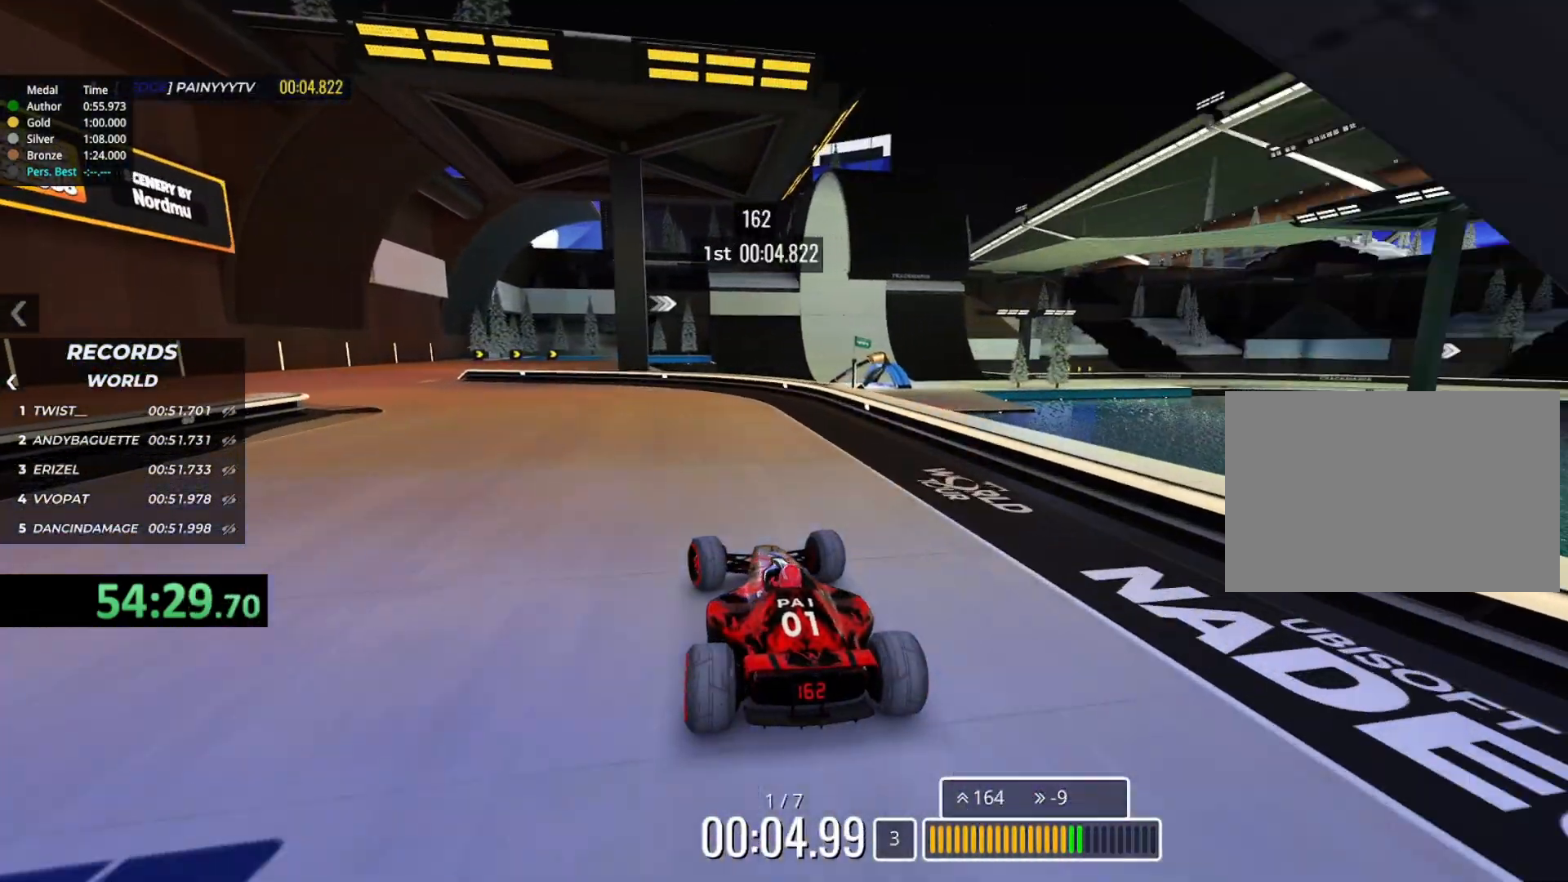
{"keys": ["up"], "events": [[150, "left", "up"], [383, "left", "down"], [500, "left", "up"]]}
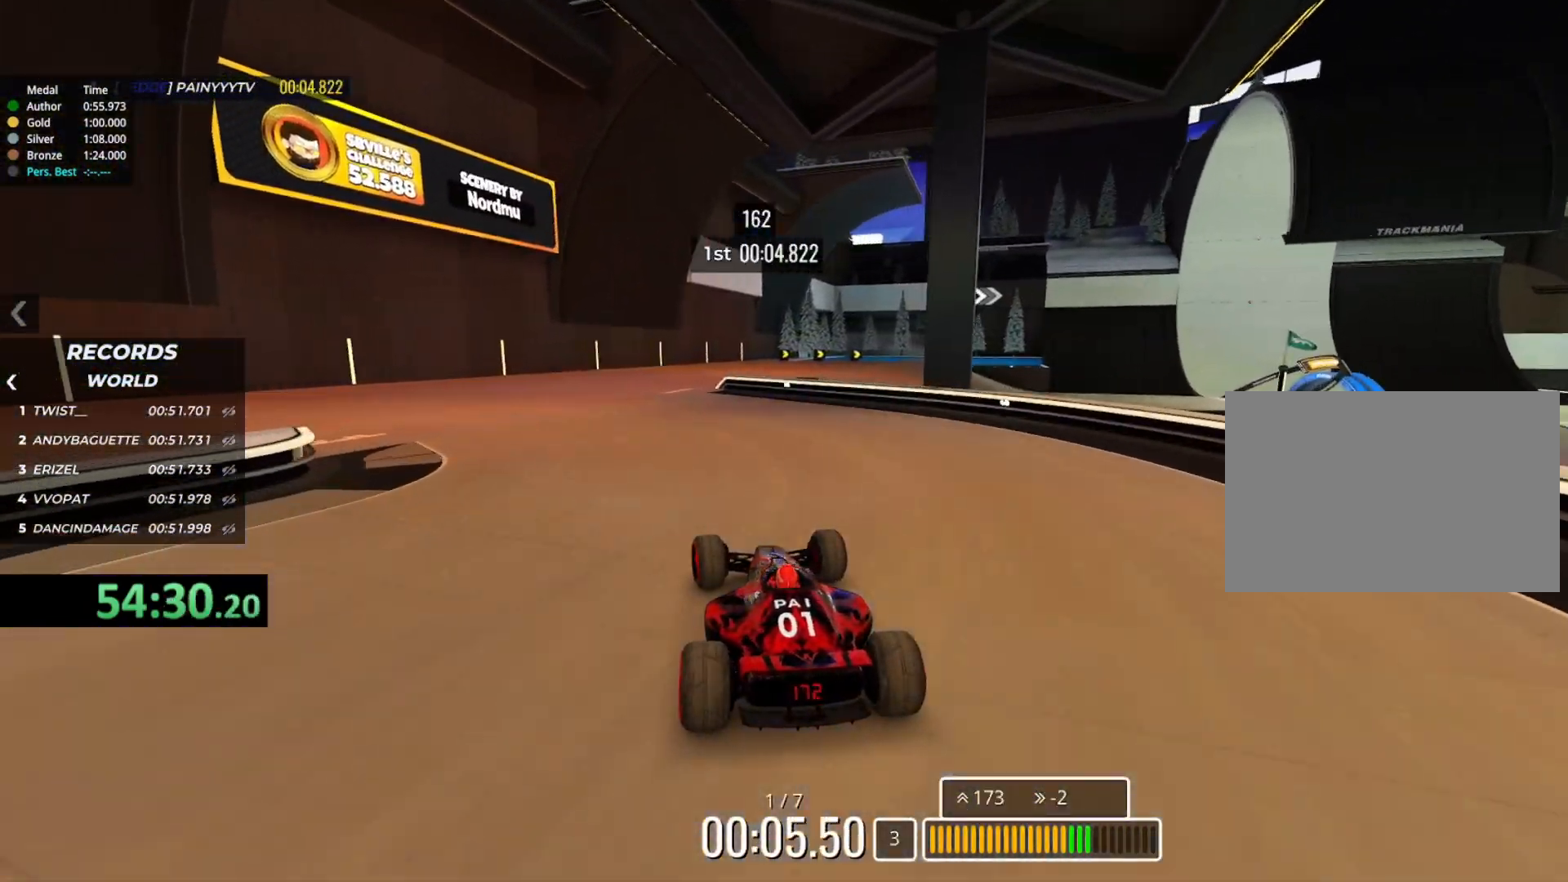
{"keys": ["right", "up"], "events": [[83, "left", "down"], [217, "left", "up"], [383, "right", "down"]]}
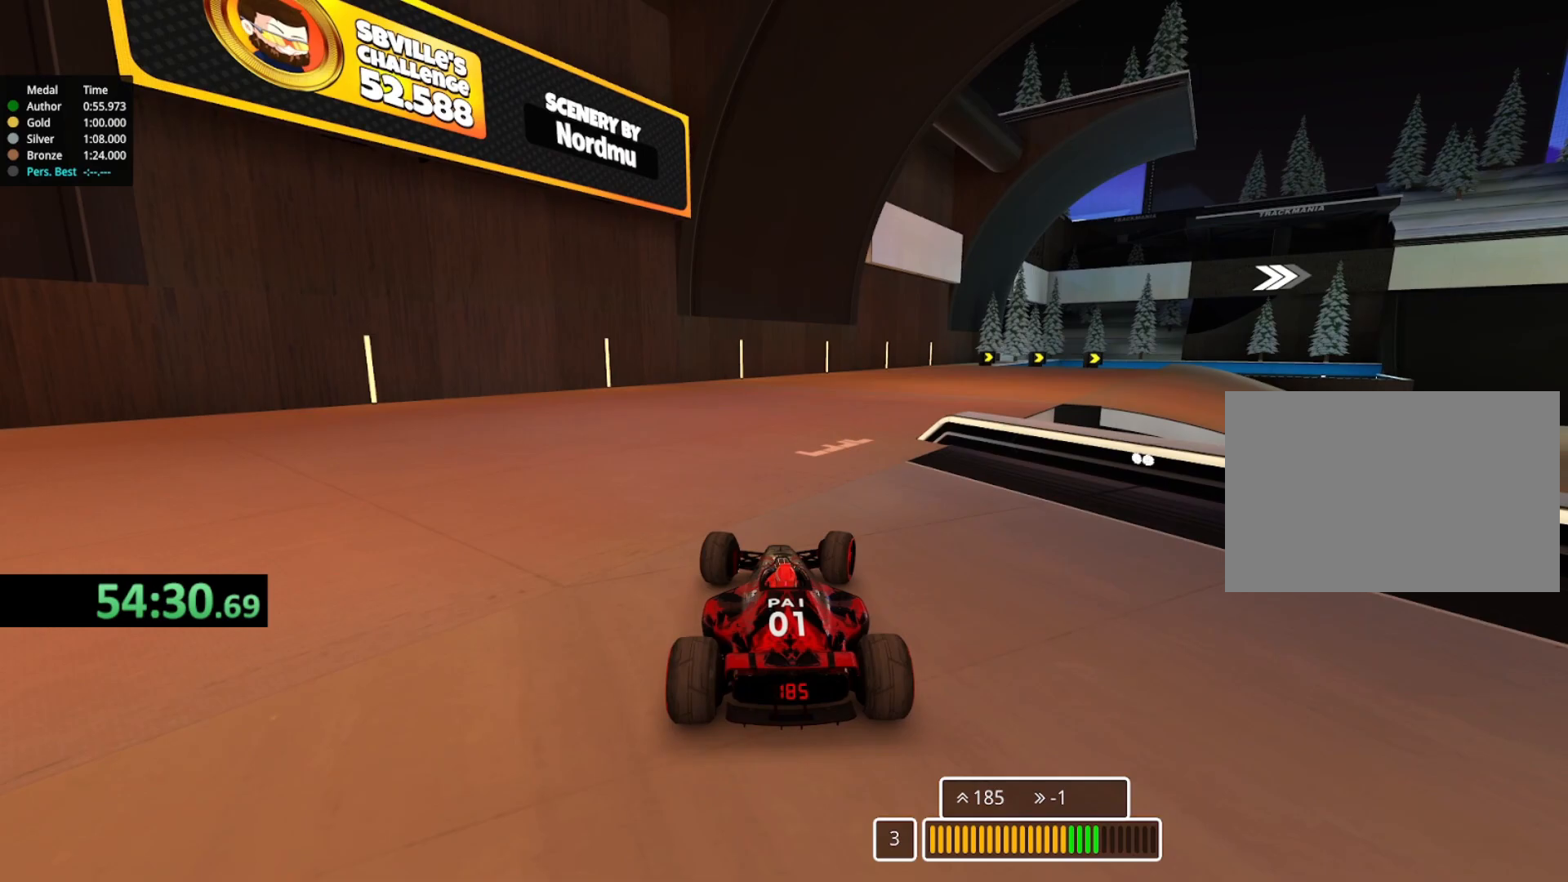
{"keys": ["right", "up"], "events": []}
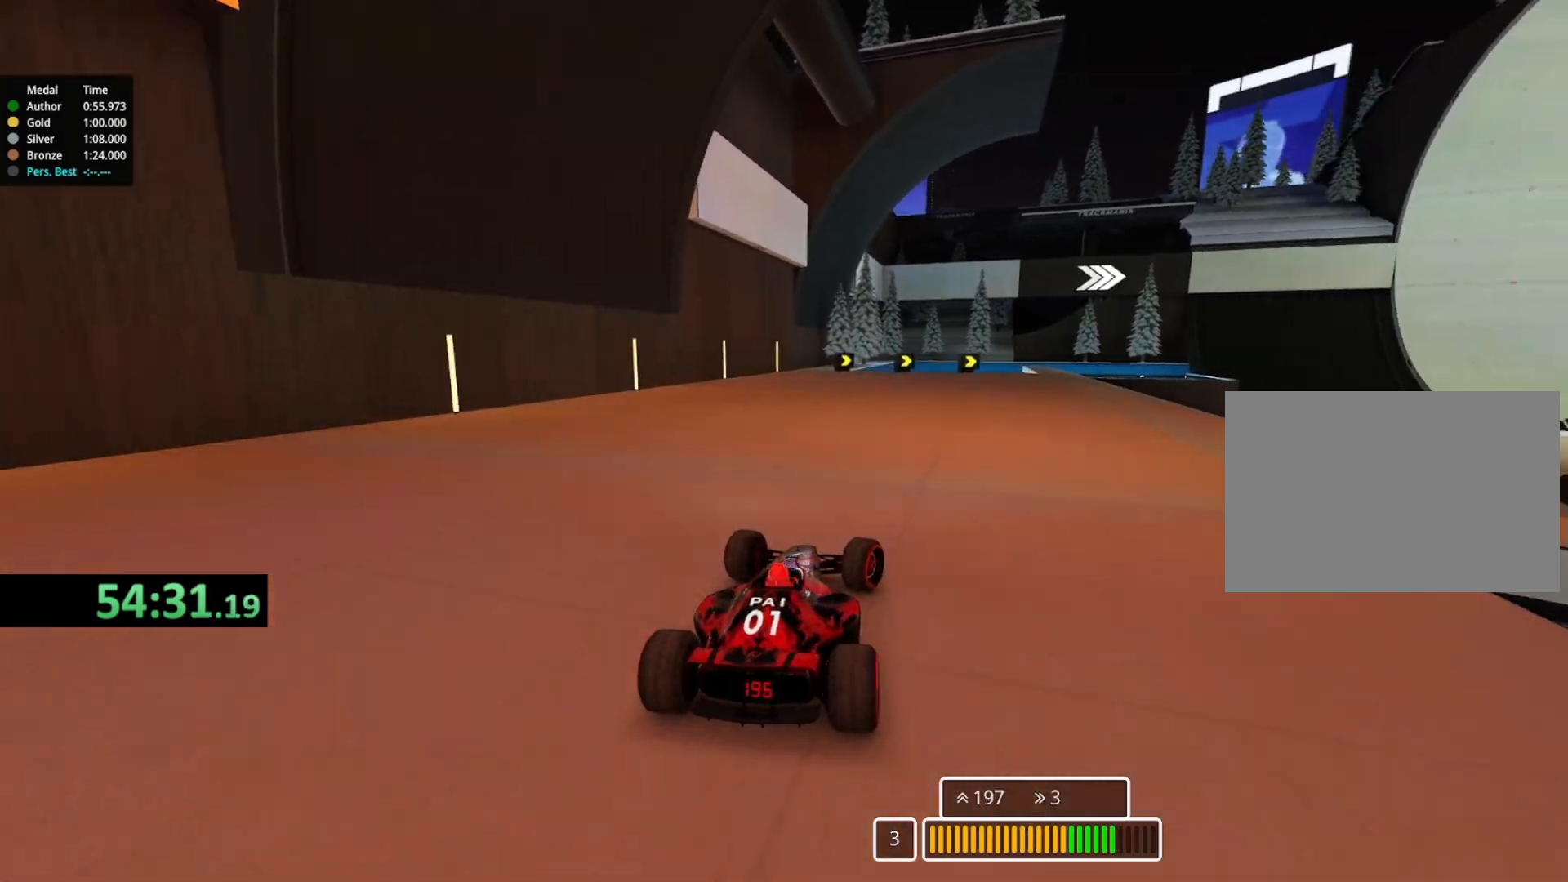
{"keys": ["up"], "events": [[483, "right", "up"]]}
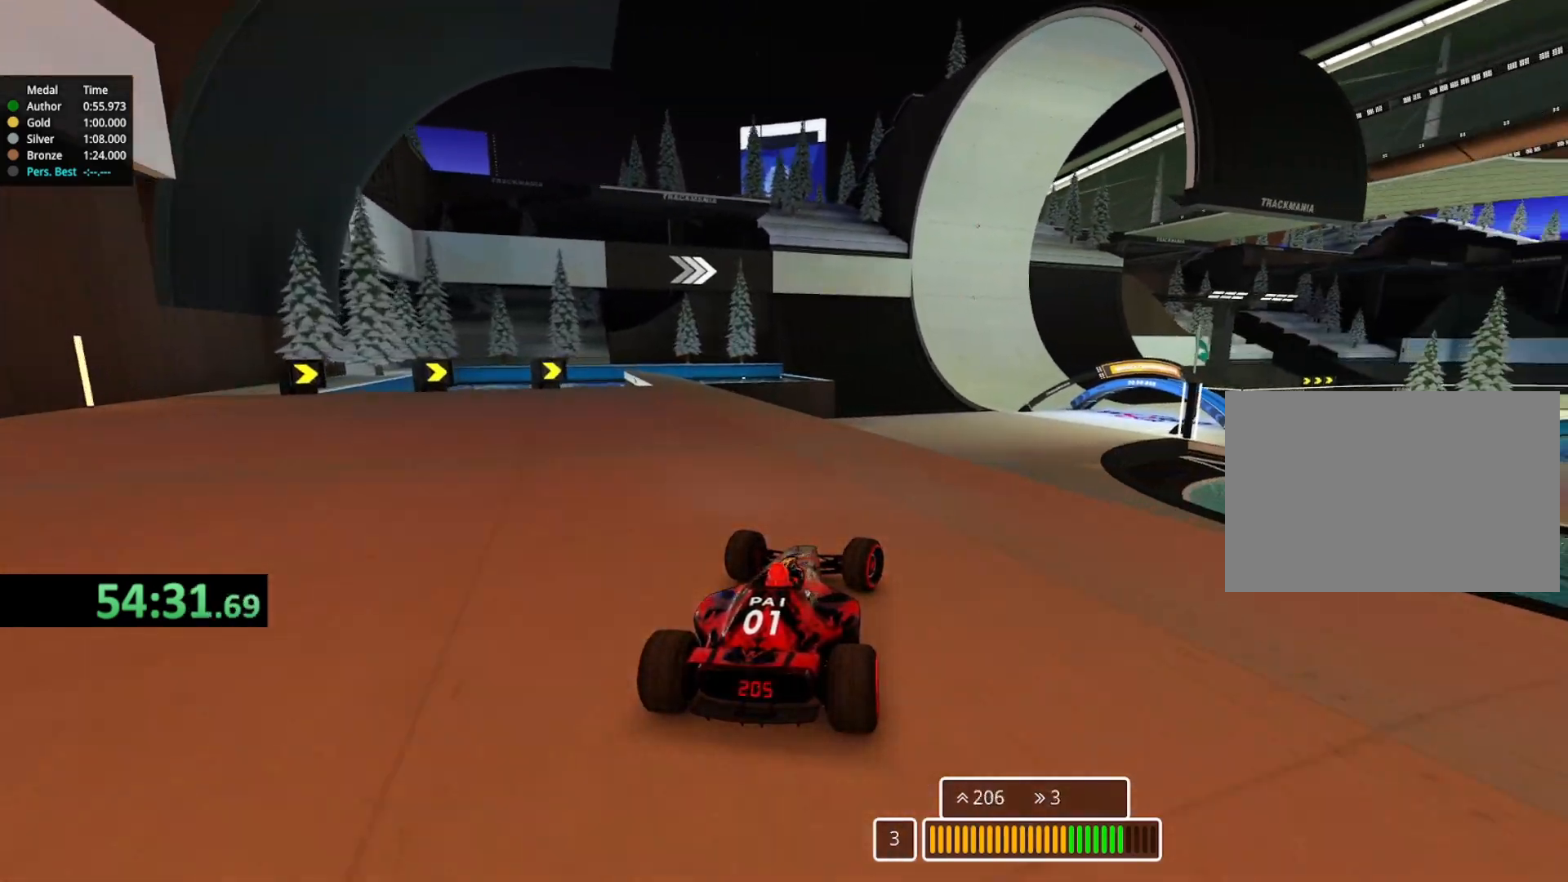
{"keys": ["right", "up"], "events": [[33, "left", "down"], [150, "left", "up"], [200, "right", "down"]]}
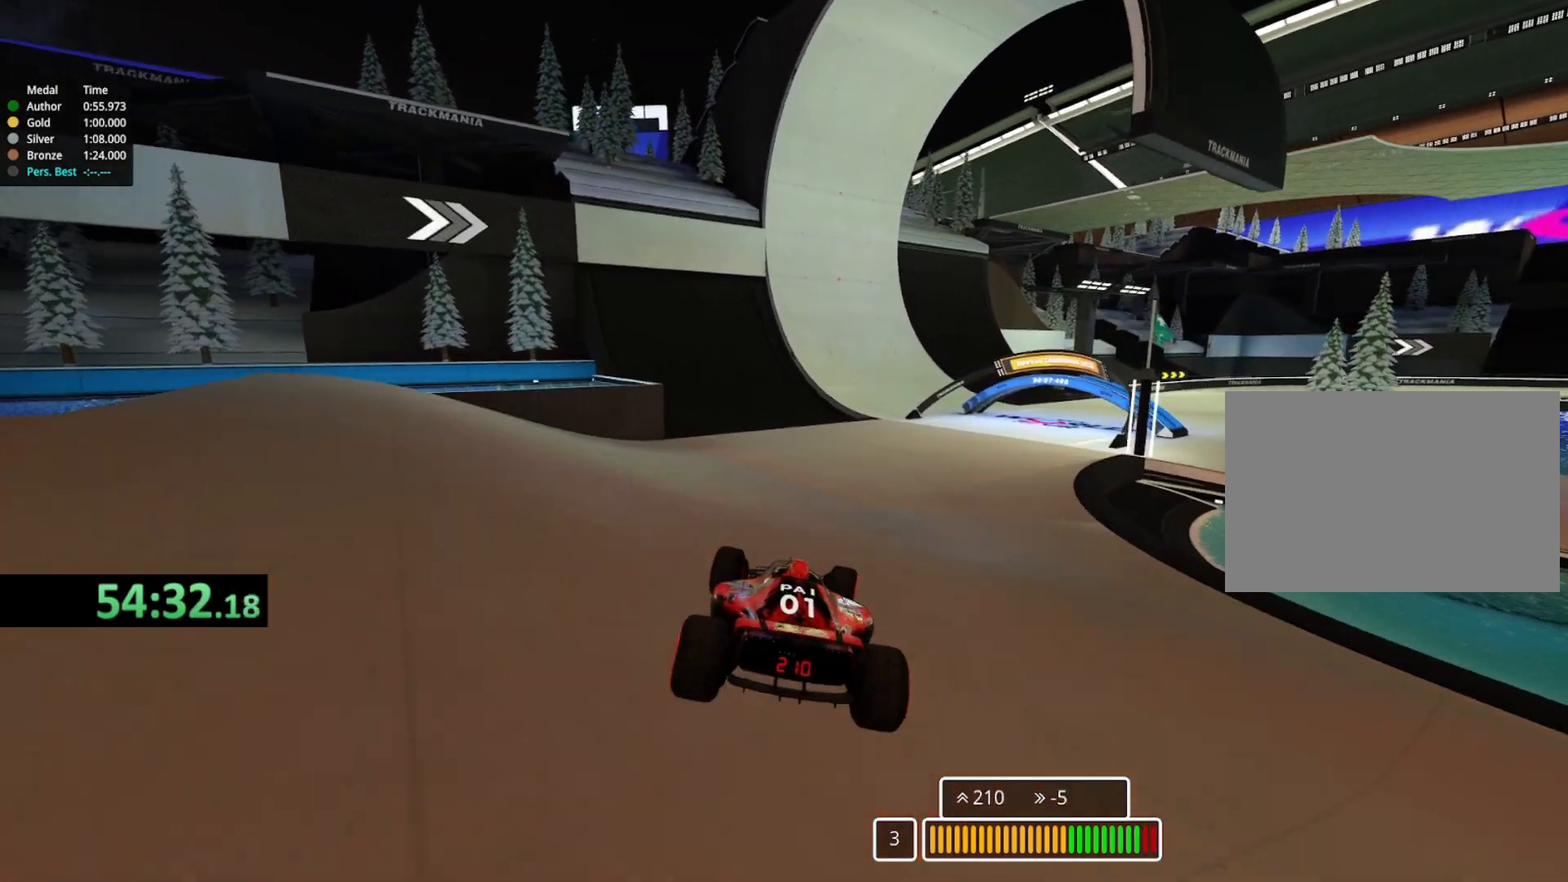
{"keys": ["right", "up"], "events": []}
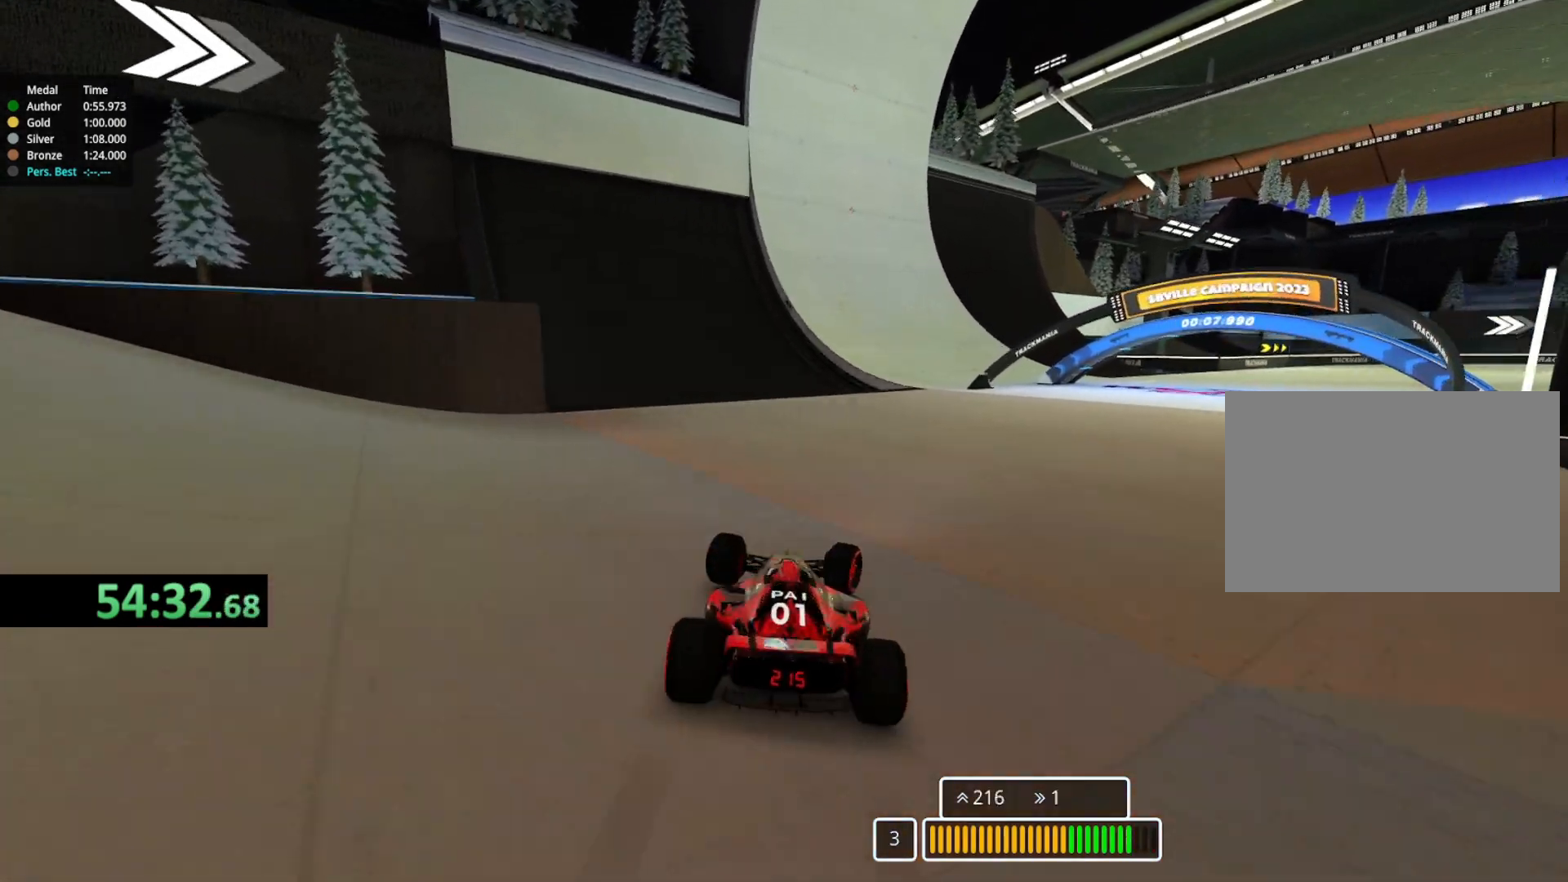
{"keys": ["right", "up"], "events": [[233, "up", "up"], [267, "up", "down"]]}
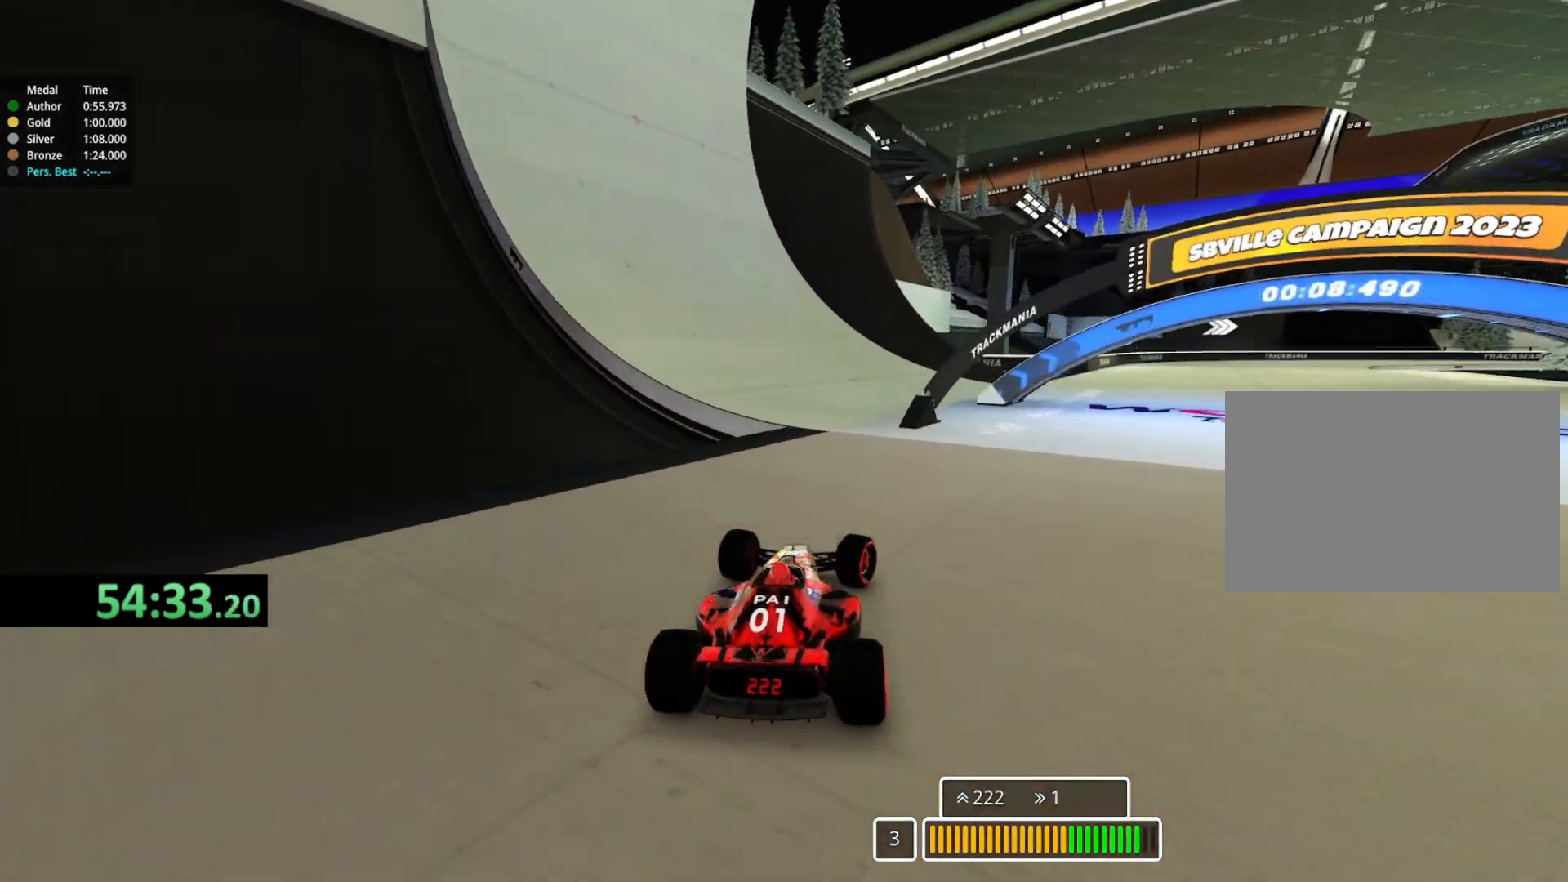
{"keys": [], "events": [[233, "right", "up"], [233, "up", "up"]]}
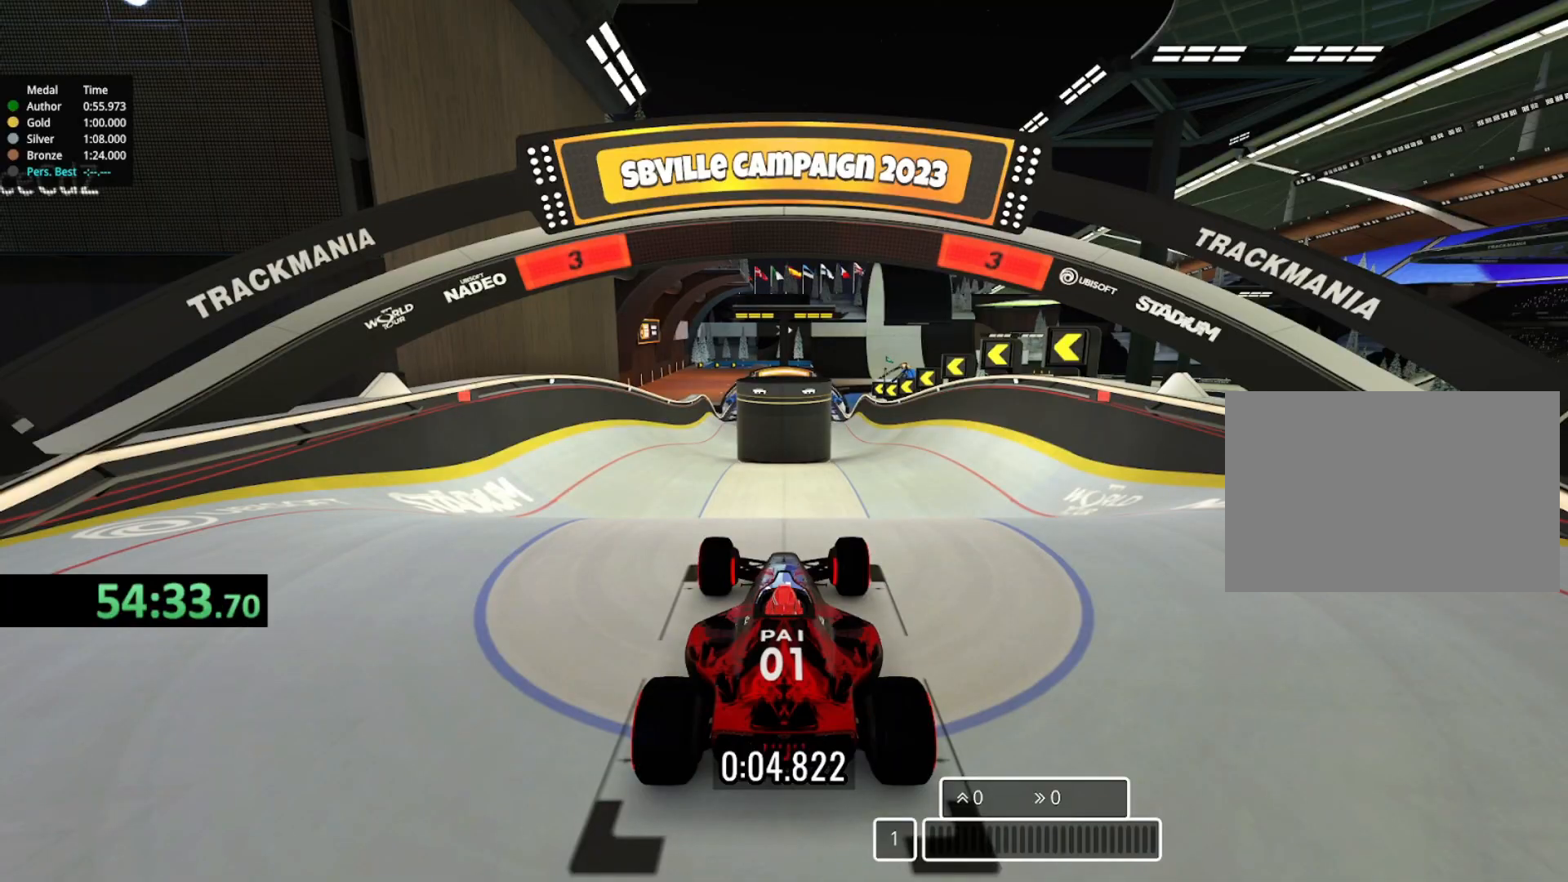
{"keys": [], "events": []}
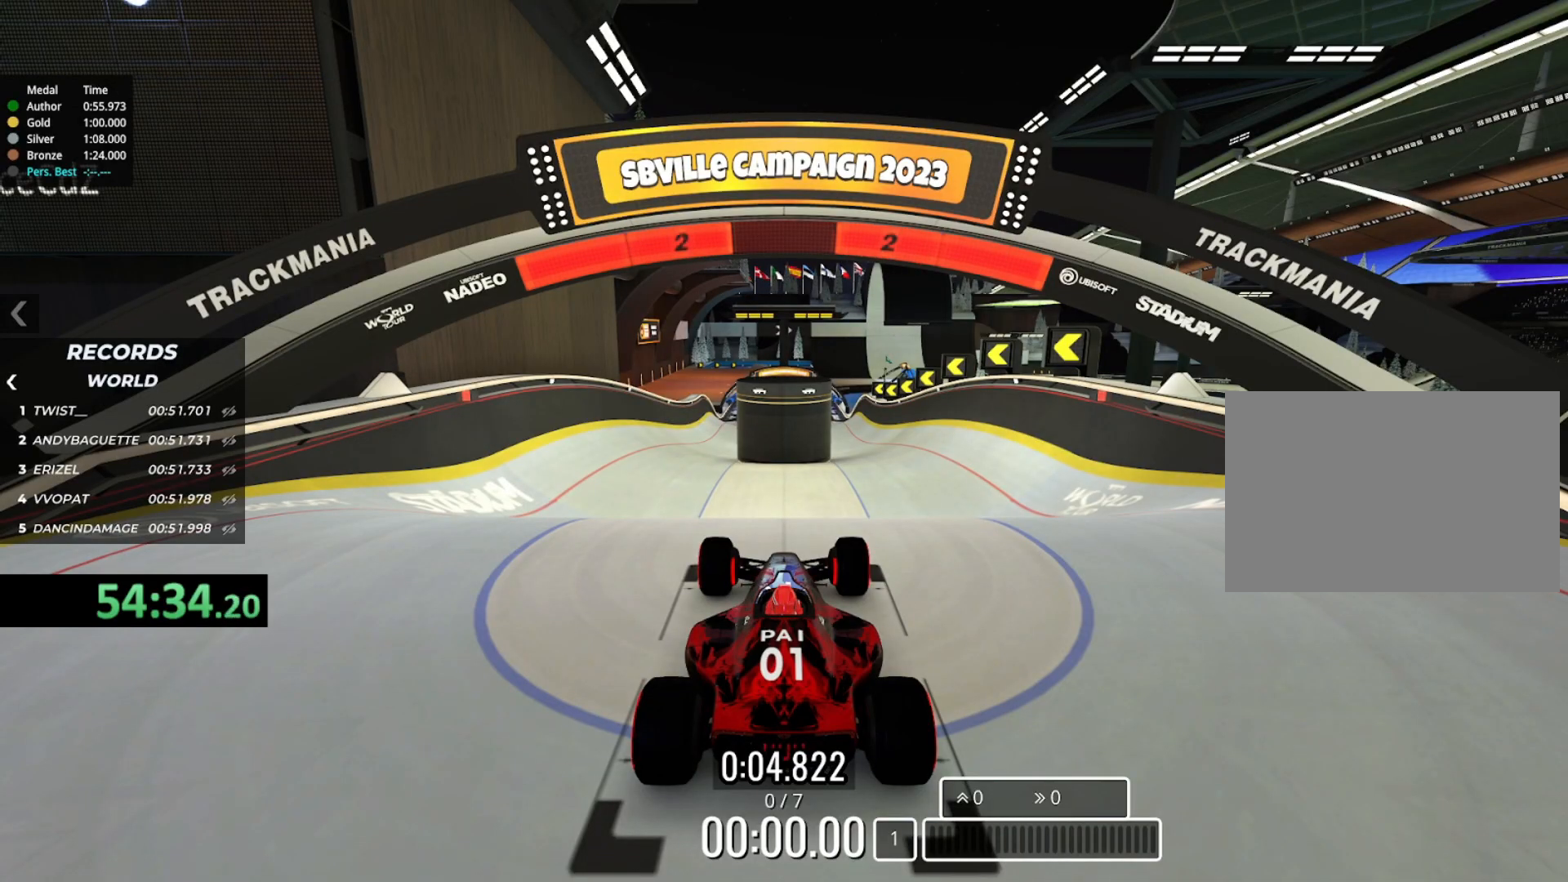
{"keys": [], "events": []}
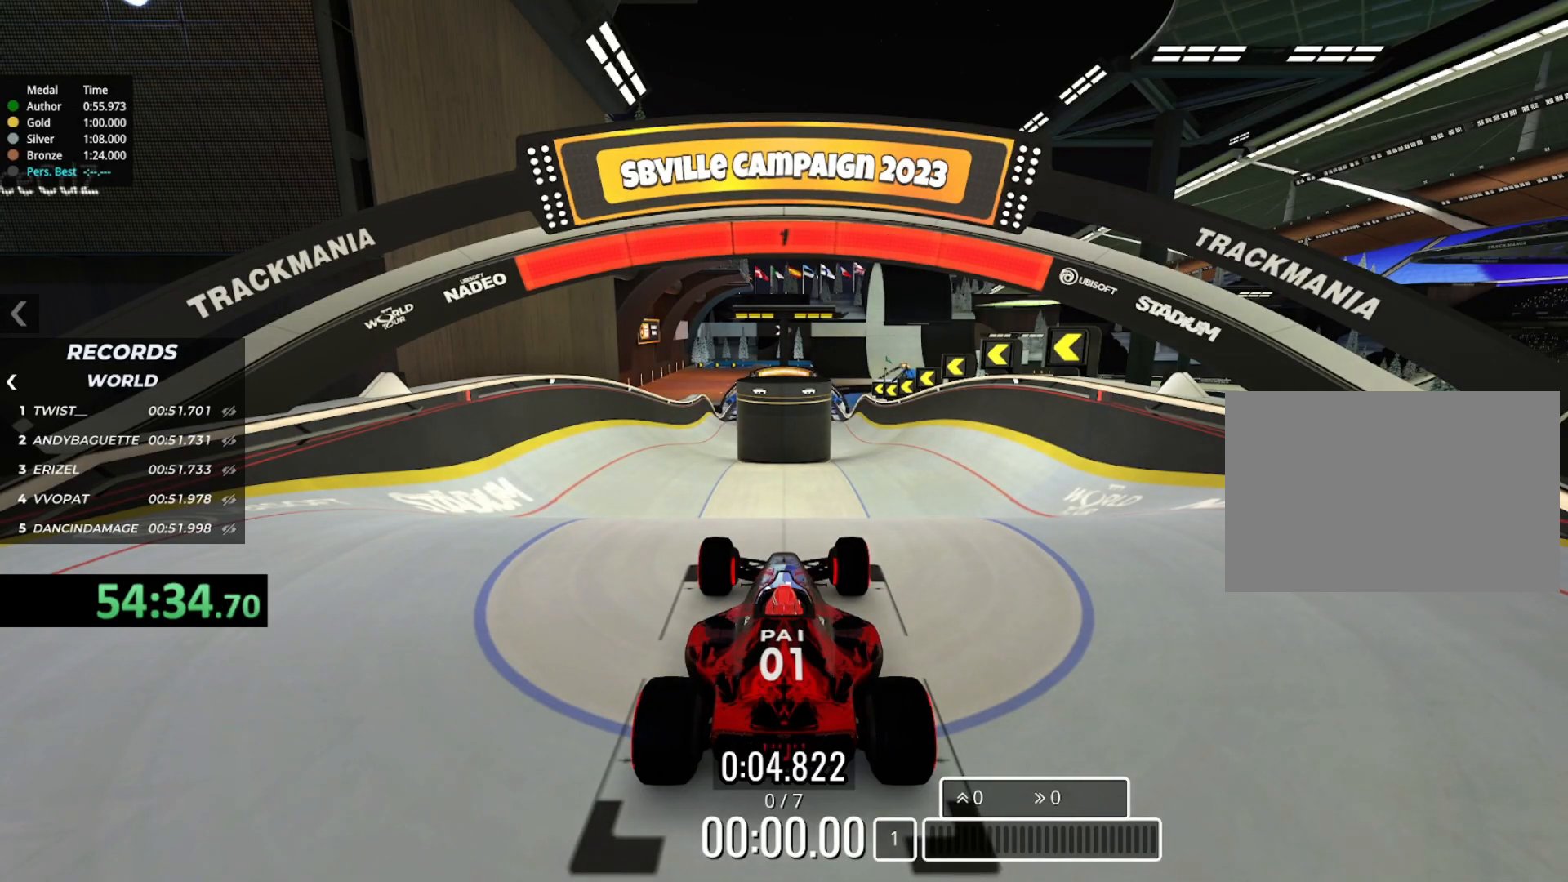
{"keys": ["right", "up"], "events": [[200, "up", "down"], [233, "right", "down"]]}
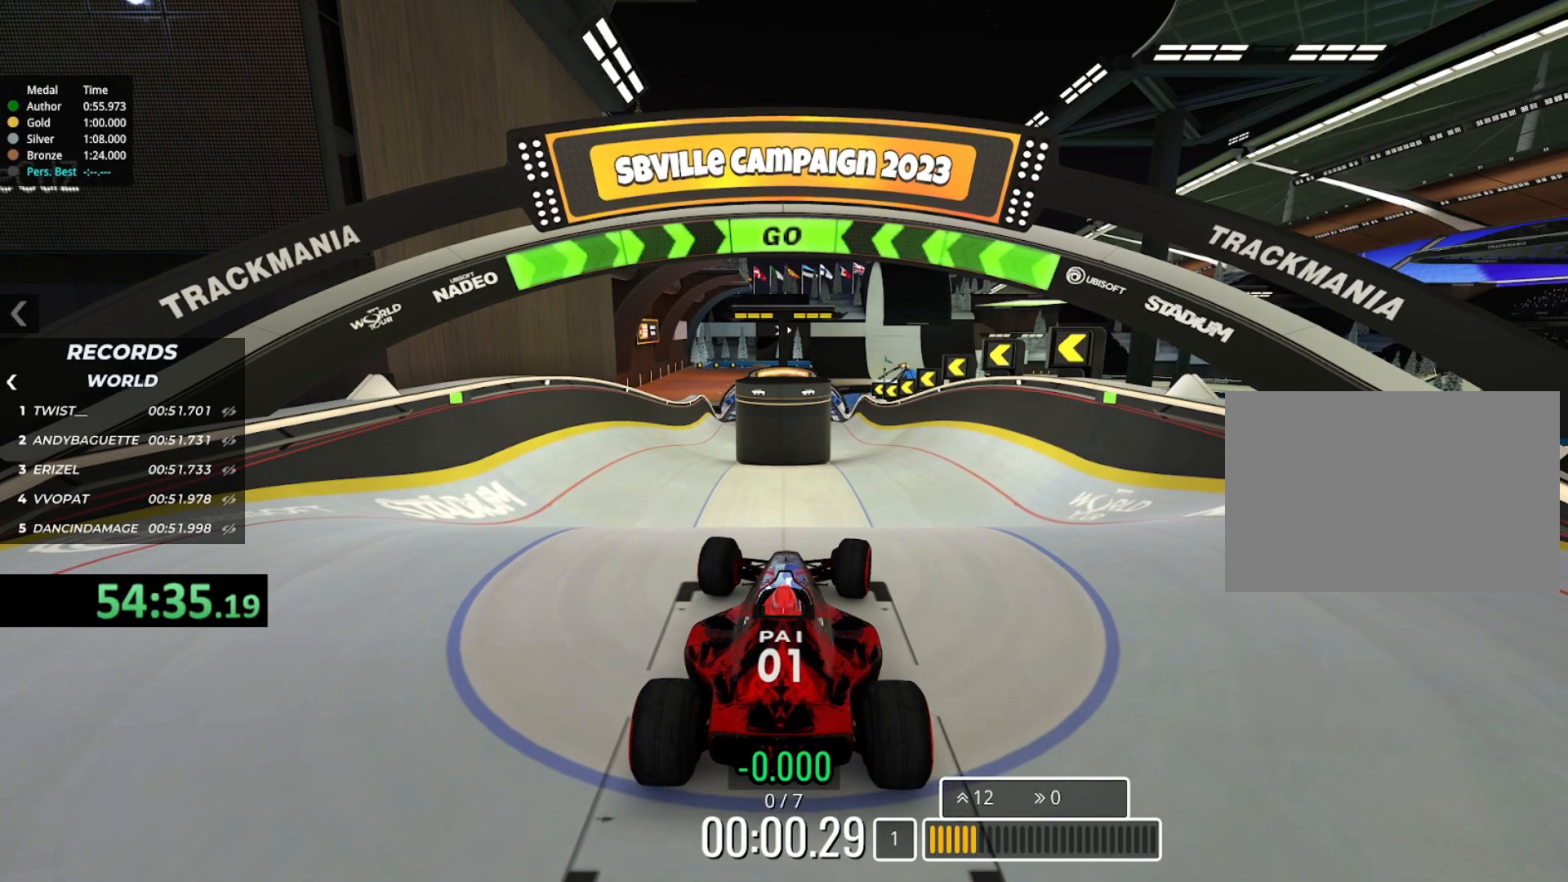
{"keys": ["up"], "events": [[167, "right", "up"]]}
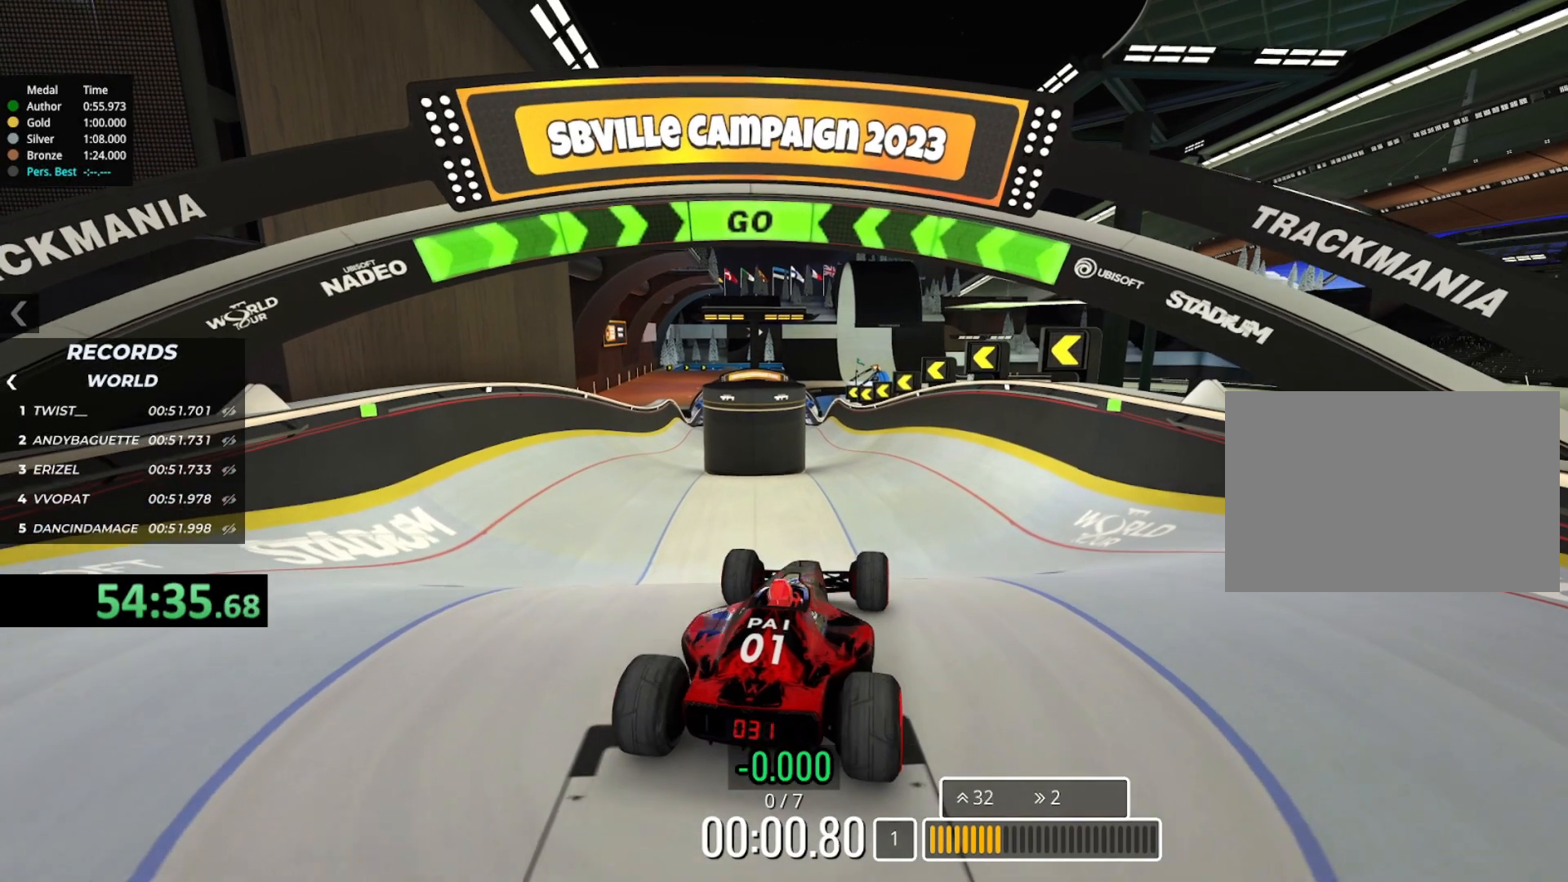
{"keys": ["up"], "events": []}
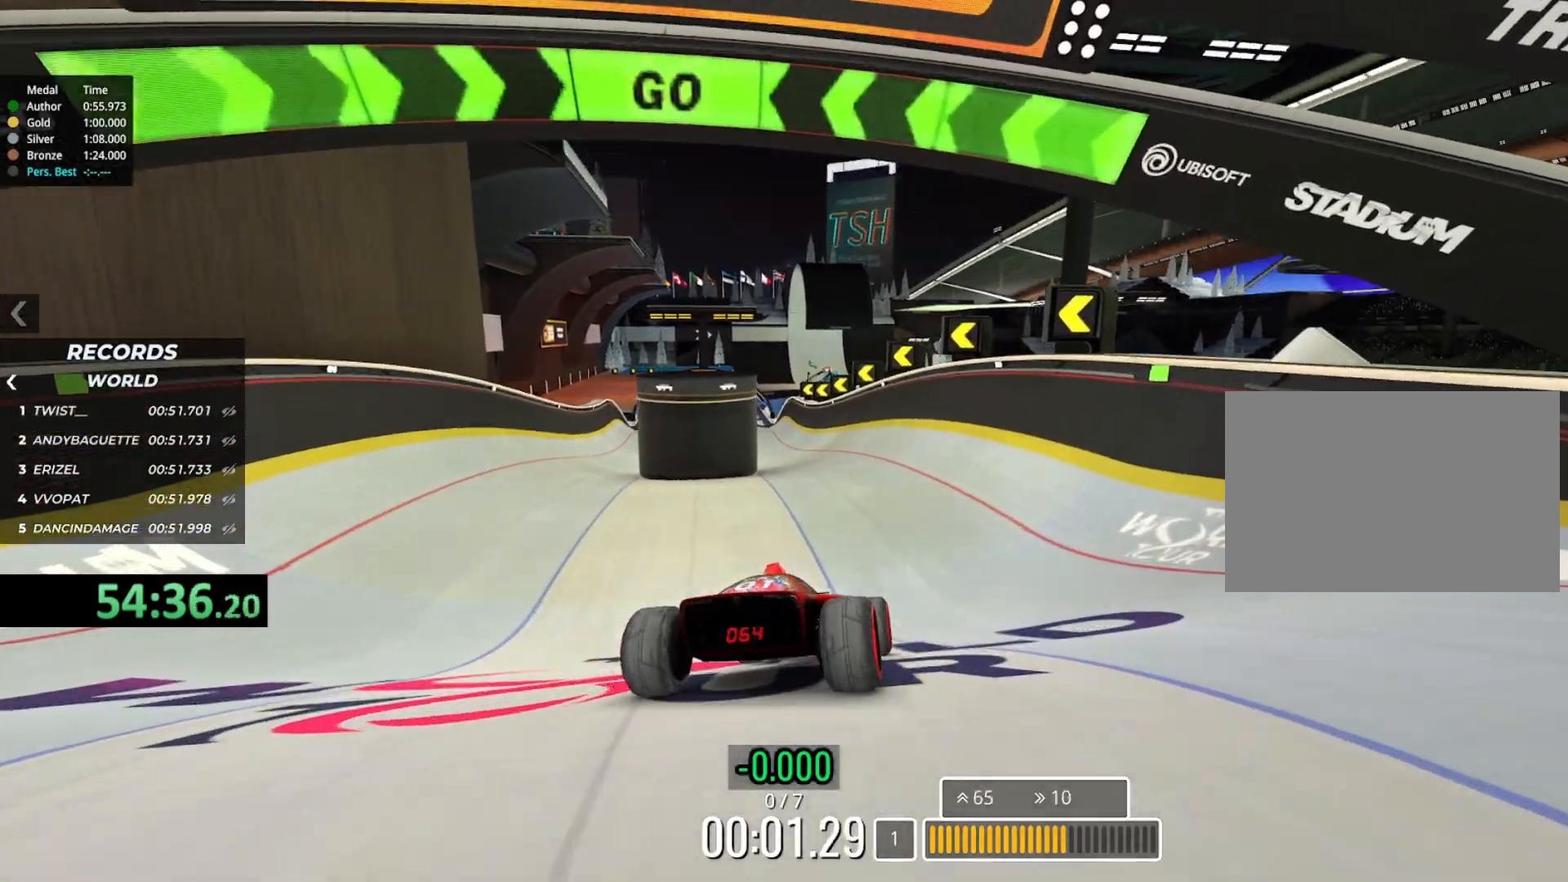
{"keys": ["left", "up"], "events": [[283, "left", "down"]]}
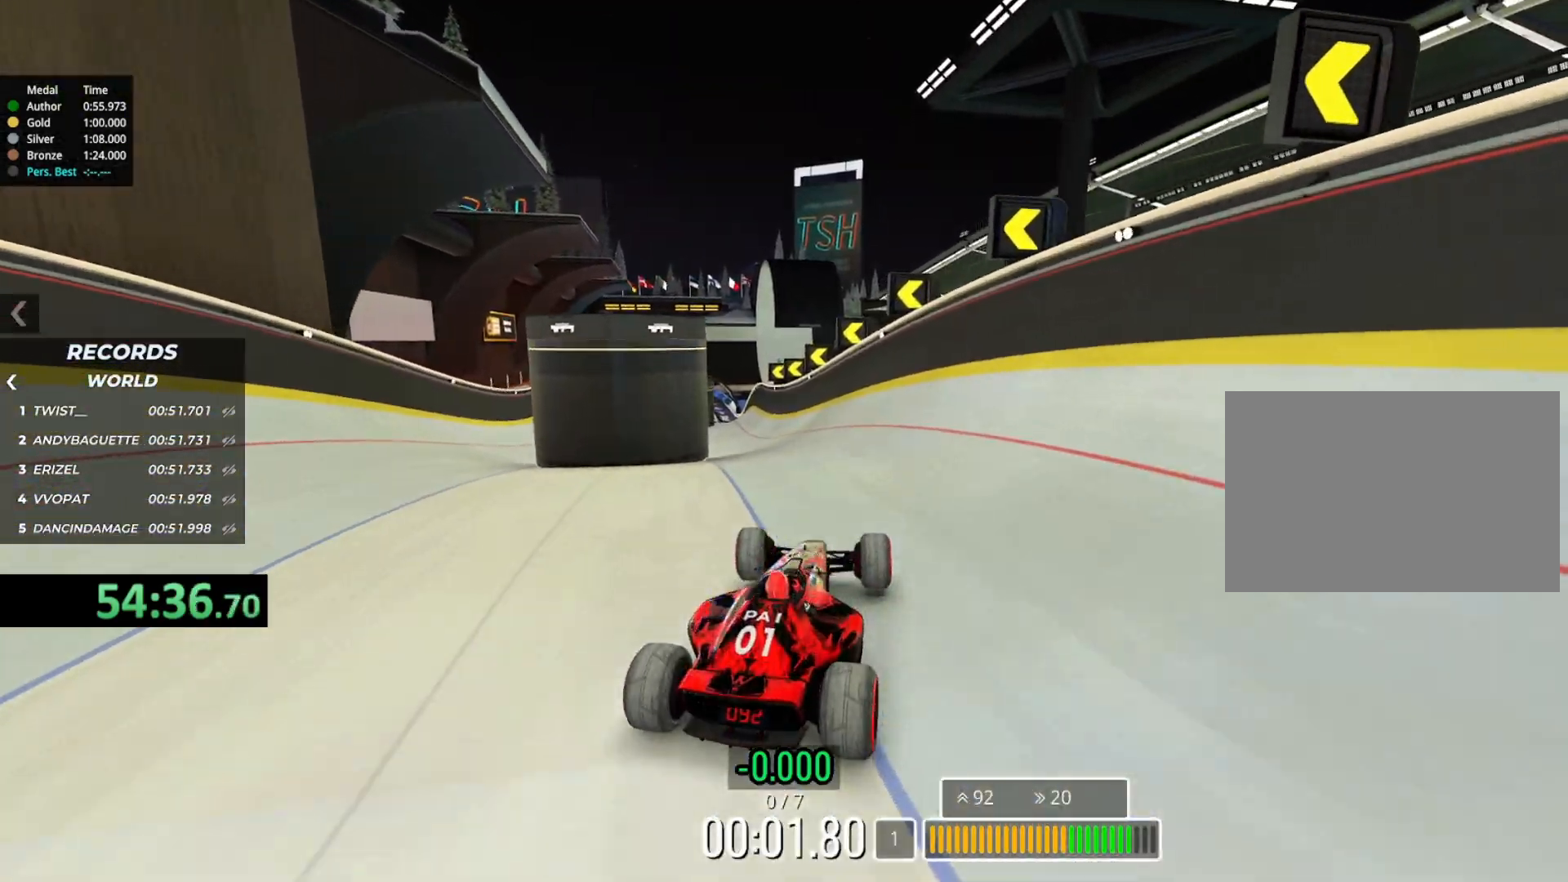
{"keys": ["up"], "events": [[200, "left", "up"]]}
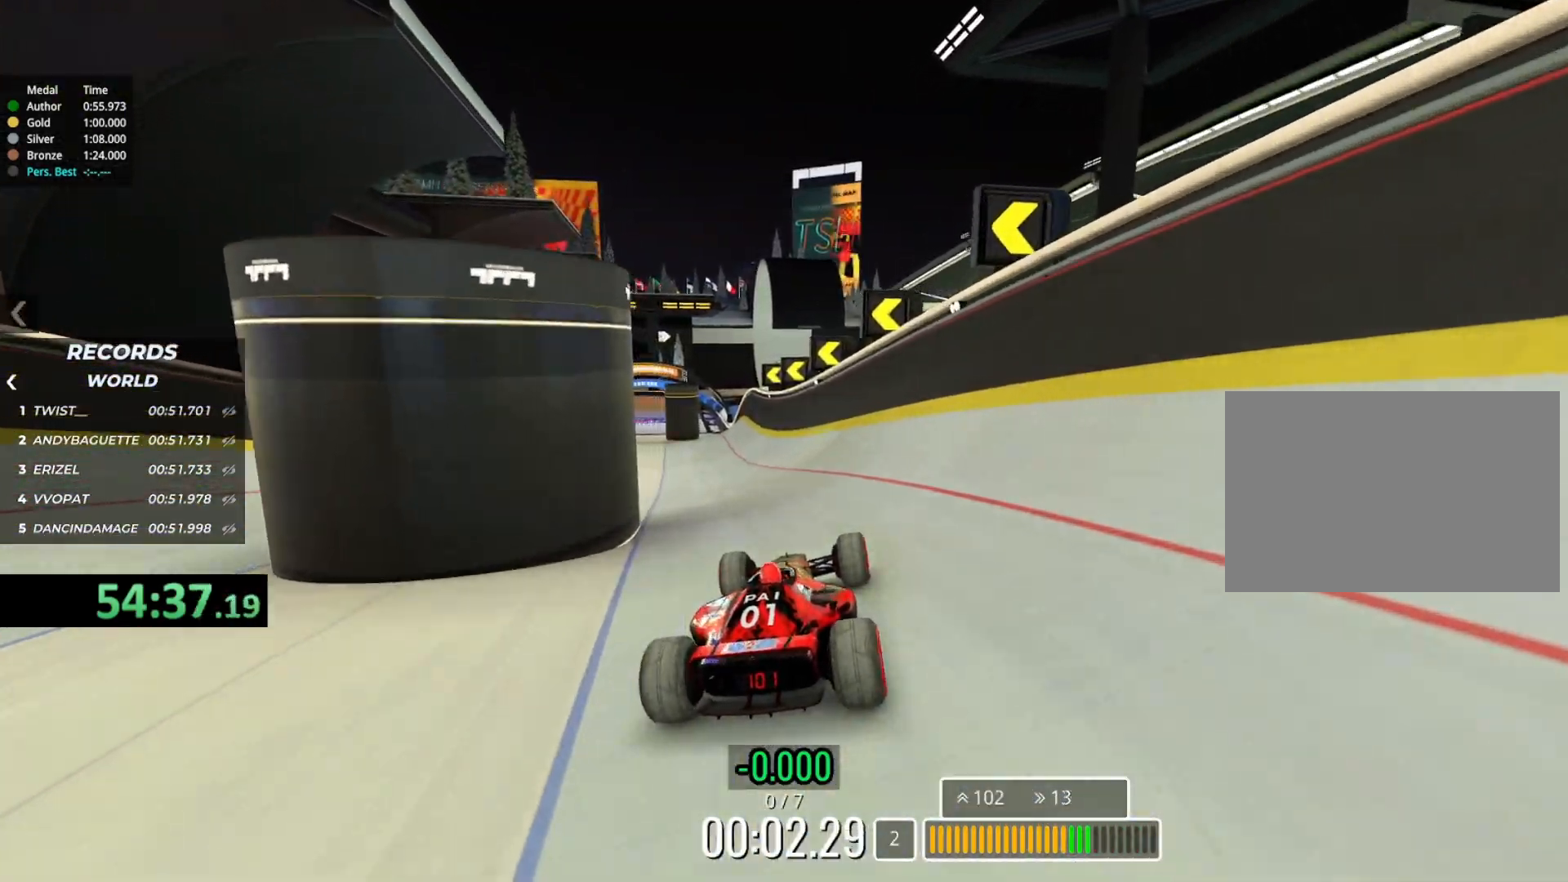
{"keys": ["up"], "events": [[200, "left", "down"], [467, "left", "up"]]}
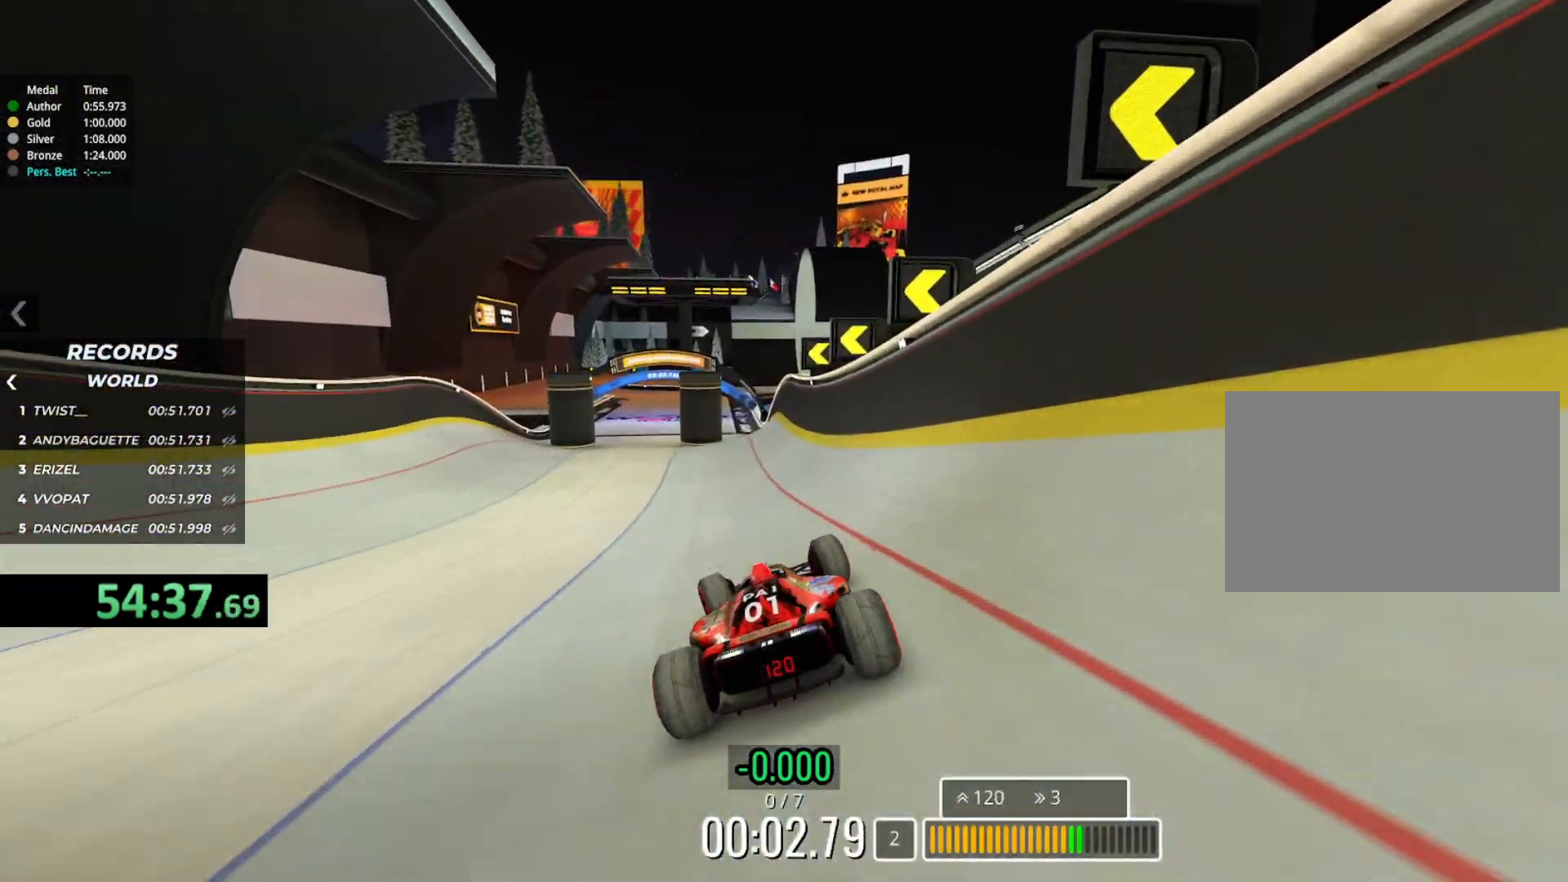
{"keys": ["up"], "events": []}